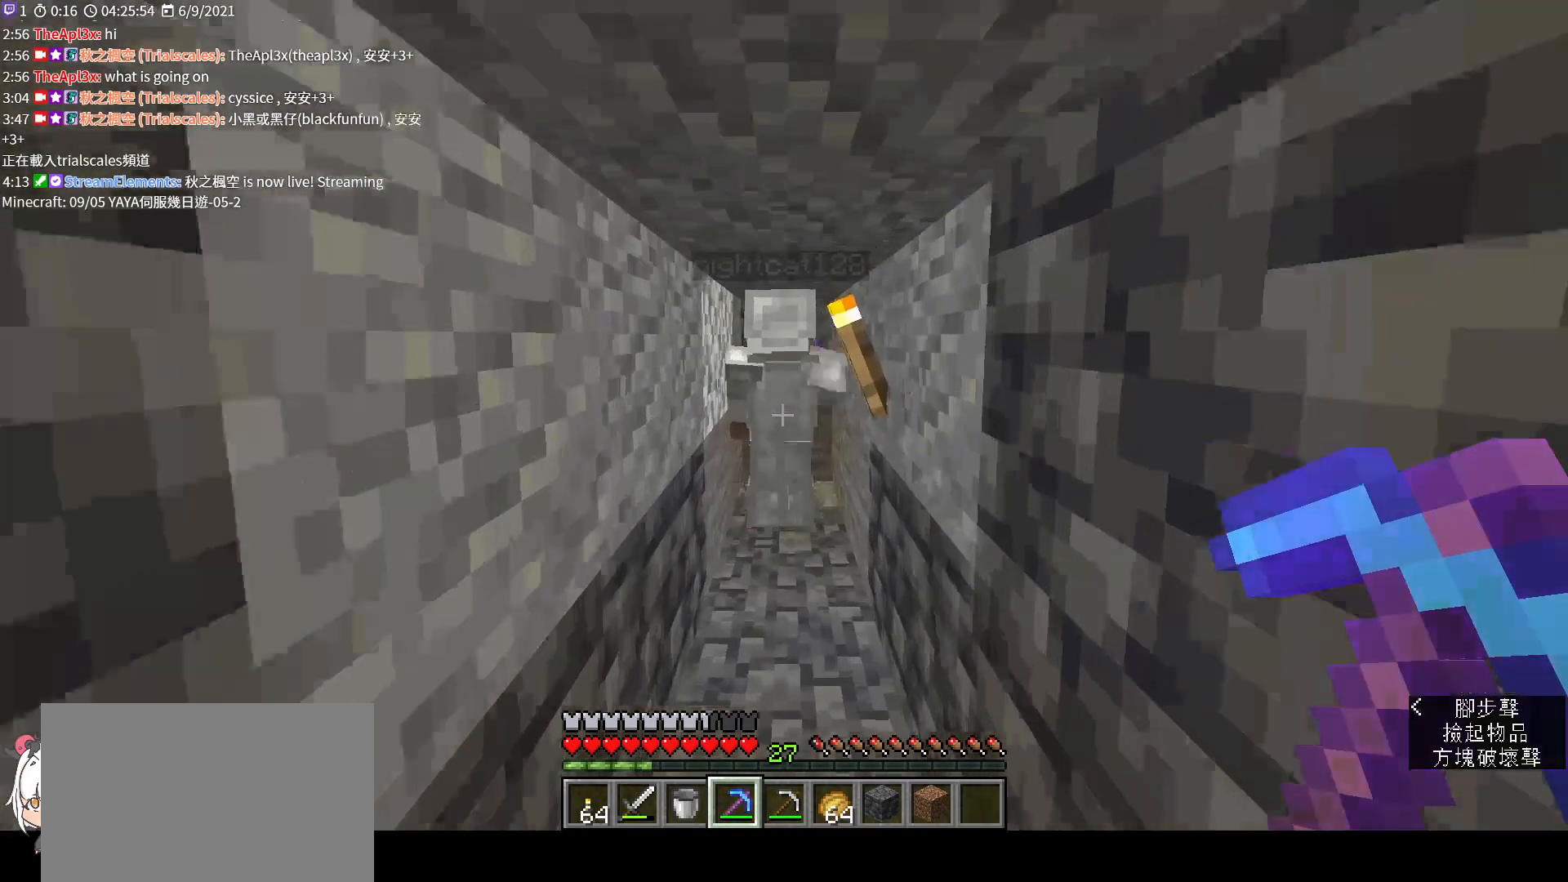
Gameplay with keyboard and mouse; each line is a JSON object with the keys and mouse buttons held at the frame after it. "events" lists presses ("down") and releases ("up") of "a", "c", "ctrl", "d", "e", "f", "q", "r", "s", "shift", "space", "tab", "v", "w", "x", "z", "mouse_left", "mouse_wheel", "mouse_right", "mouse_mb4" and "mouse_mb5" between this image and that frame as [ms after this image, input, new state], when the widget could be followed in between. "mouse_left", "mouse_wheel", "mouse_right", "mouse_mb4", "mouse_mb5" = the "left", "wheel", "right", "mb4", "mb5" buttons of the "mouse" list. No other keys are recorded. Fast repeated clicks can show as one long hold. "wheel" means that the mouse wheel is clicked or scrolled. Not read: mouse_move.
{"keys": ["w"], "mouse": [], "events": []}
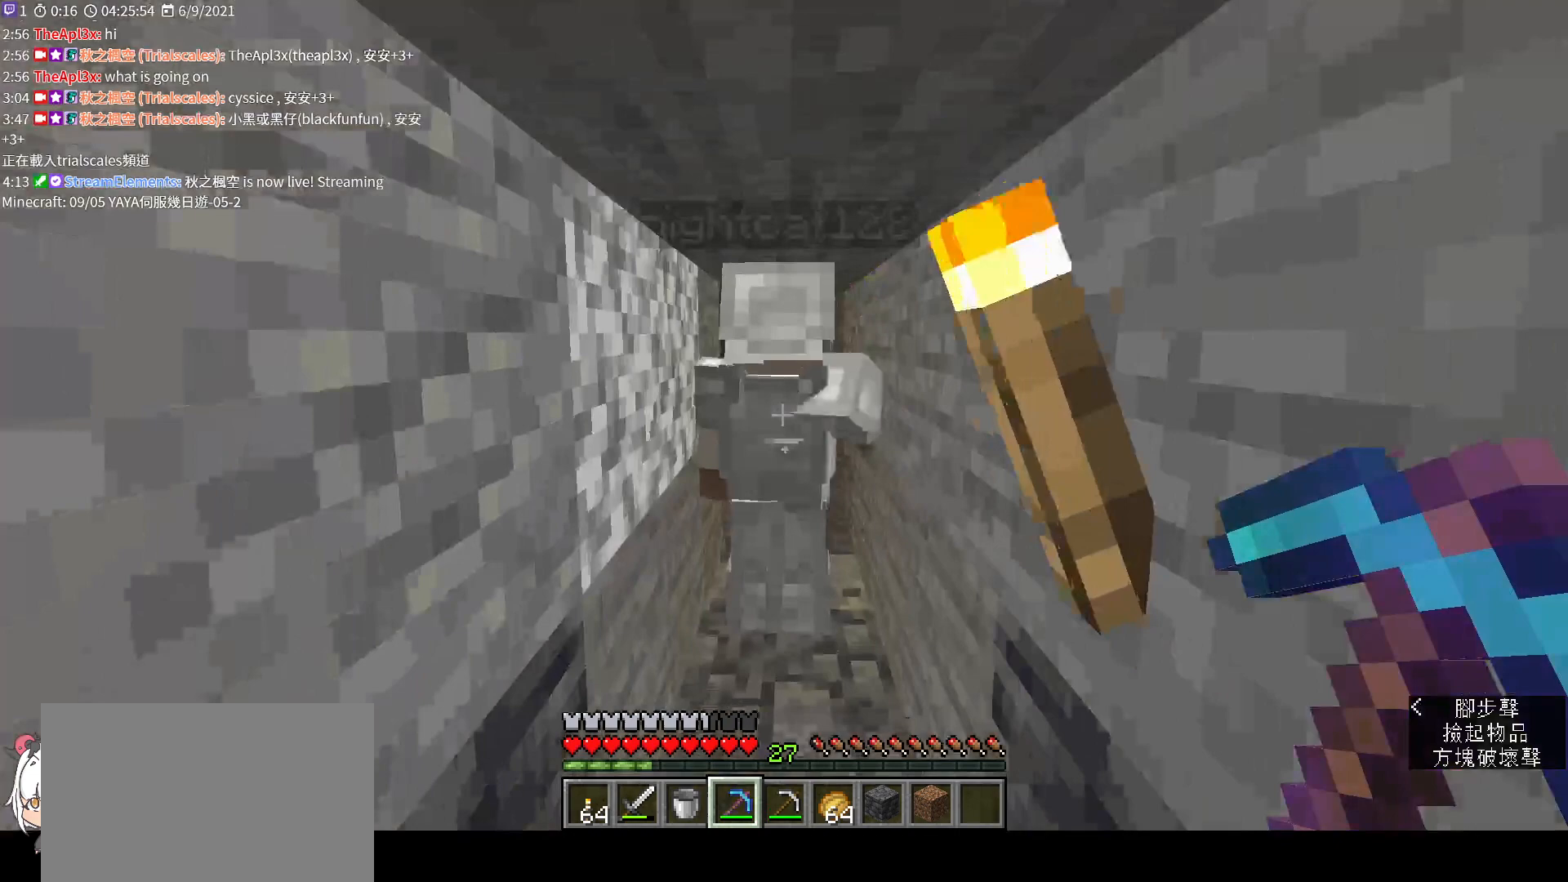
{"keys": [], "mouse": [], "events": [[133, "w", "up"]]}
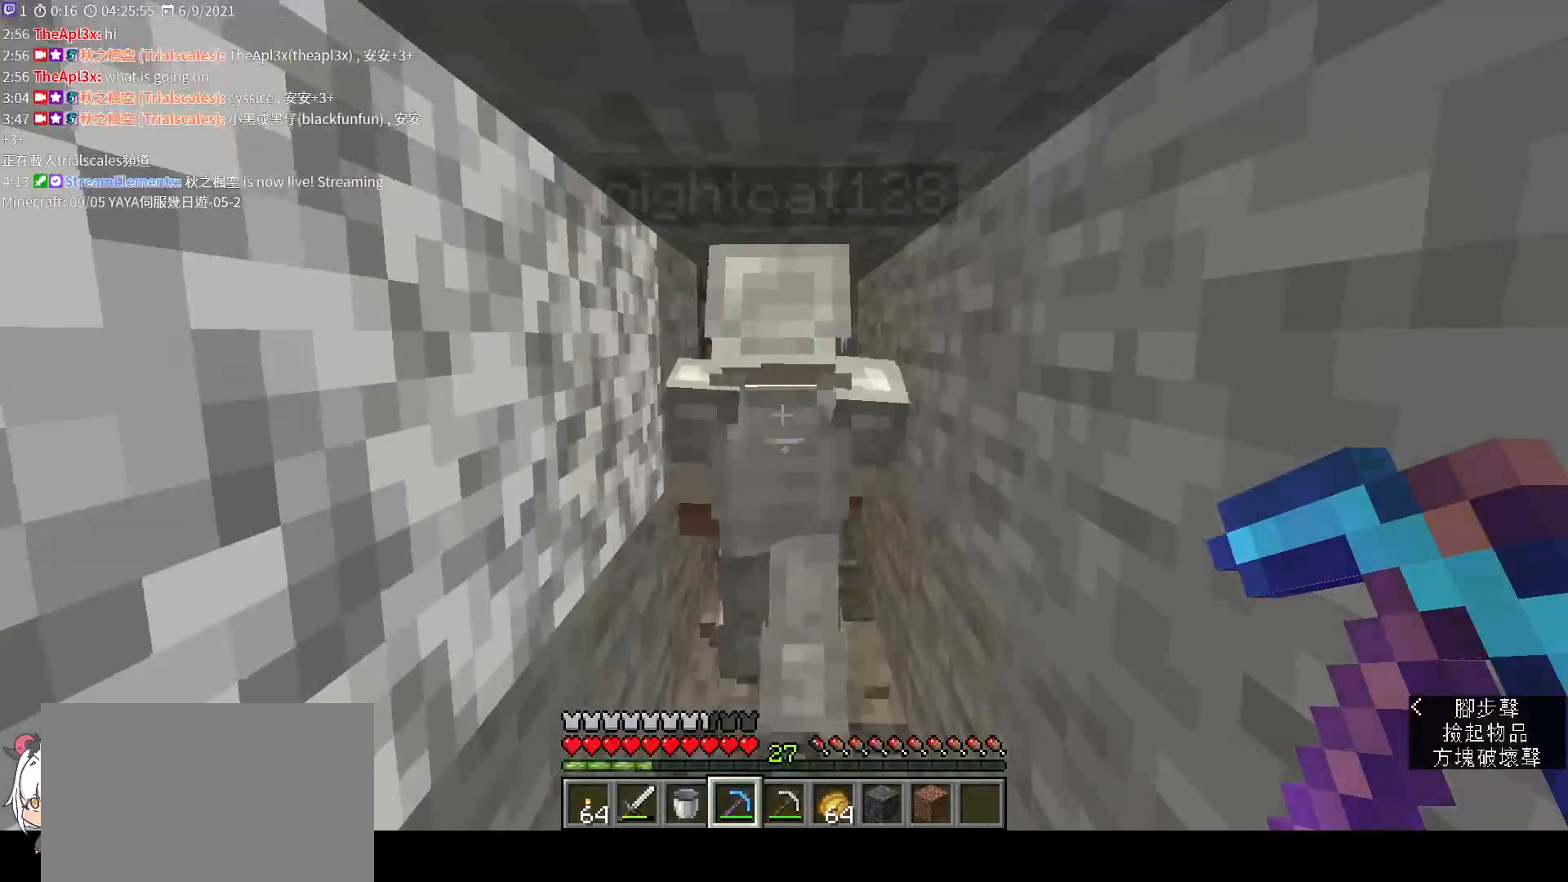
{"keys": ["w"], "mouse": [], "events": [[300, "w", "down"]]}
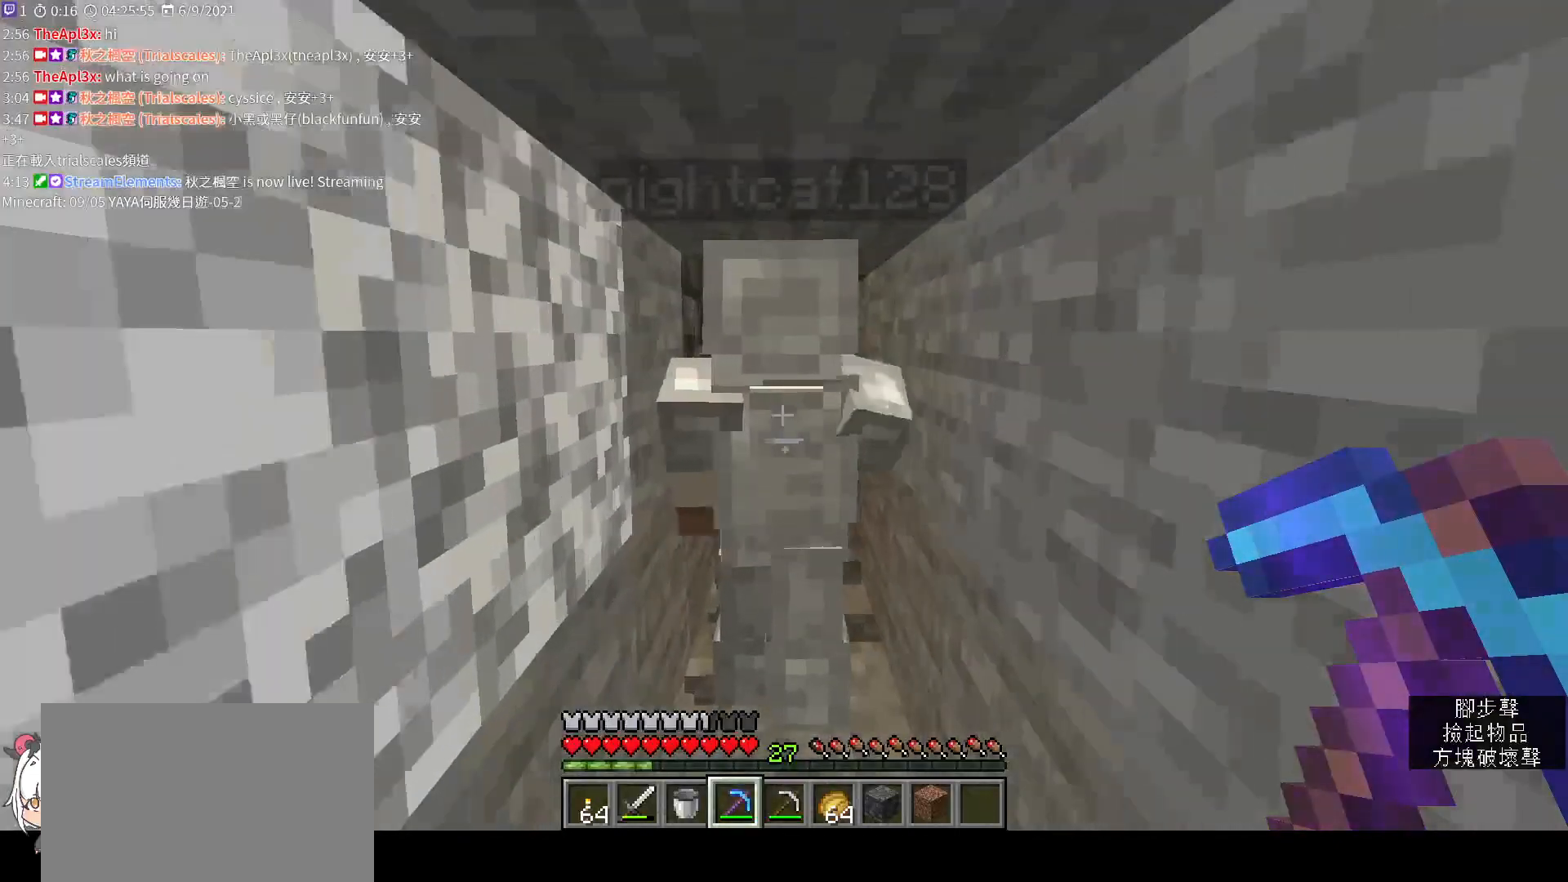
{"keys": [], "mouse": [], "events": [[200, "w", "up"]]}
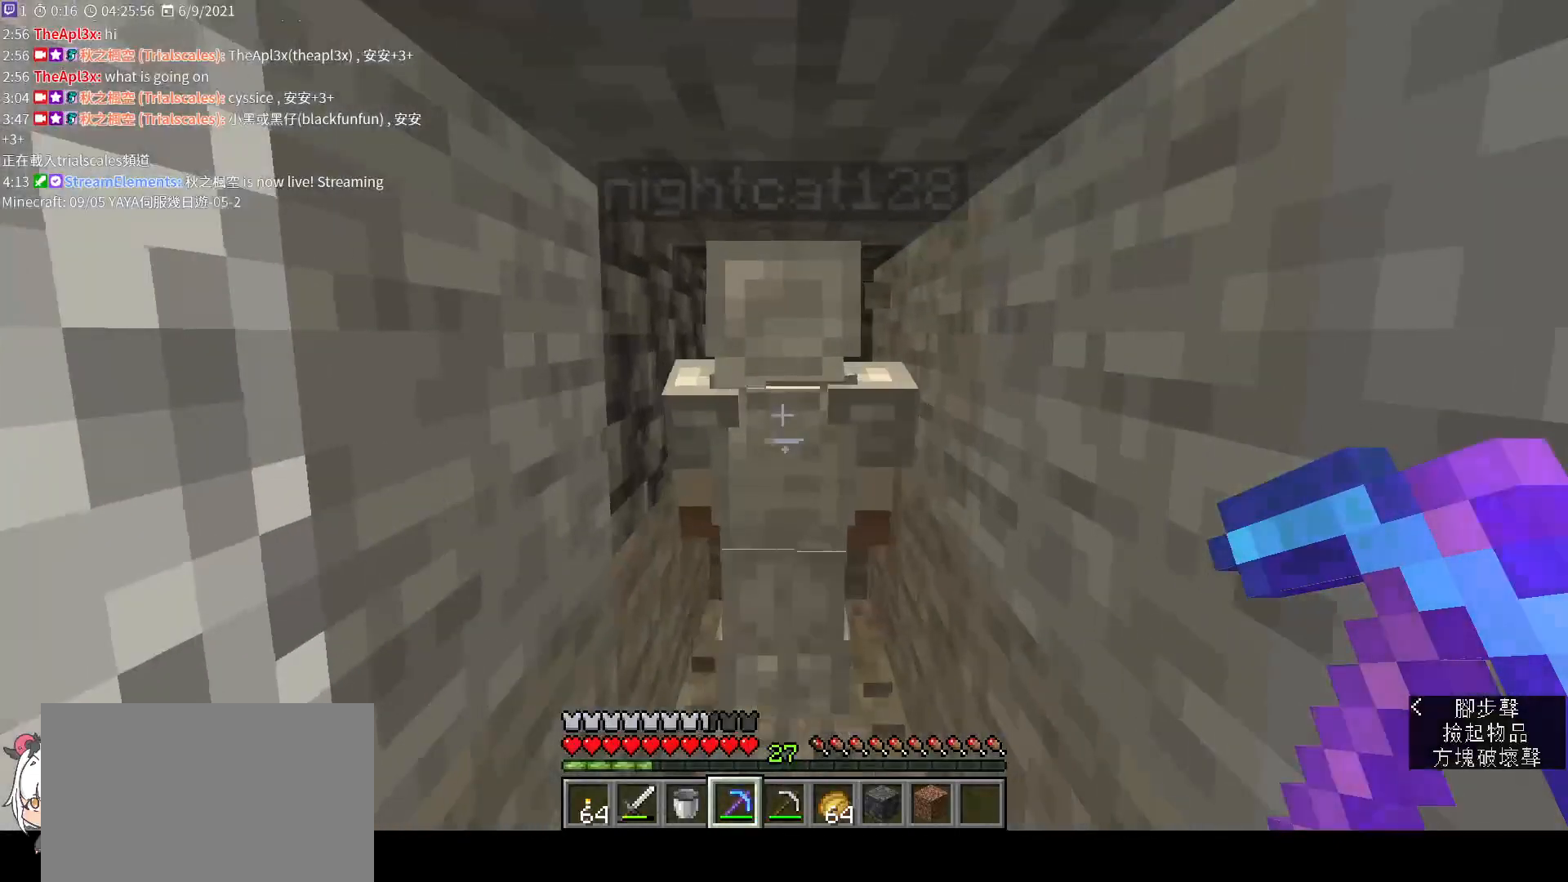
{"keys": [], "mouse": [], "events": [[33, "w", "down"], [267, "w", "up"]]}
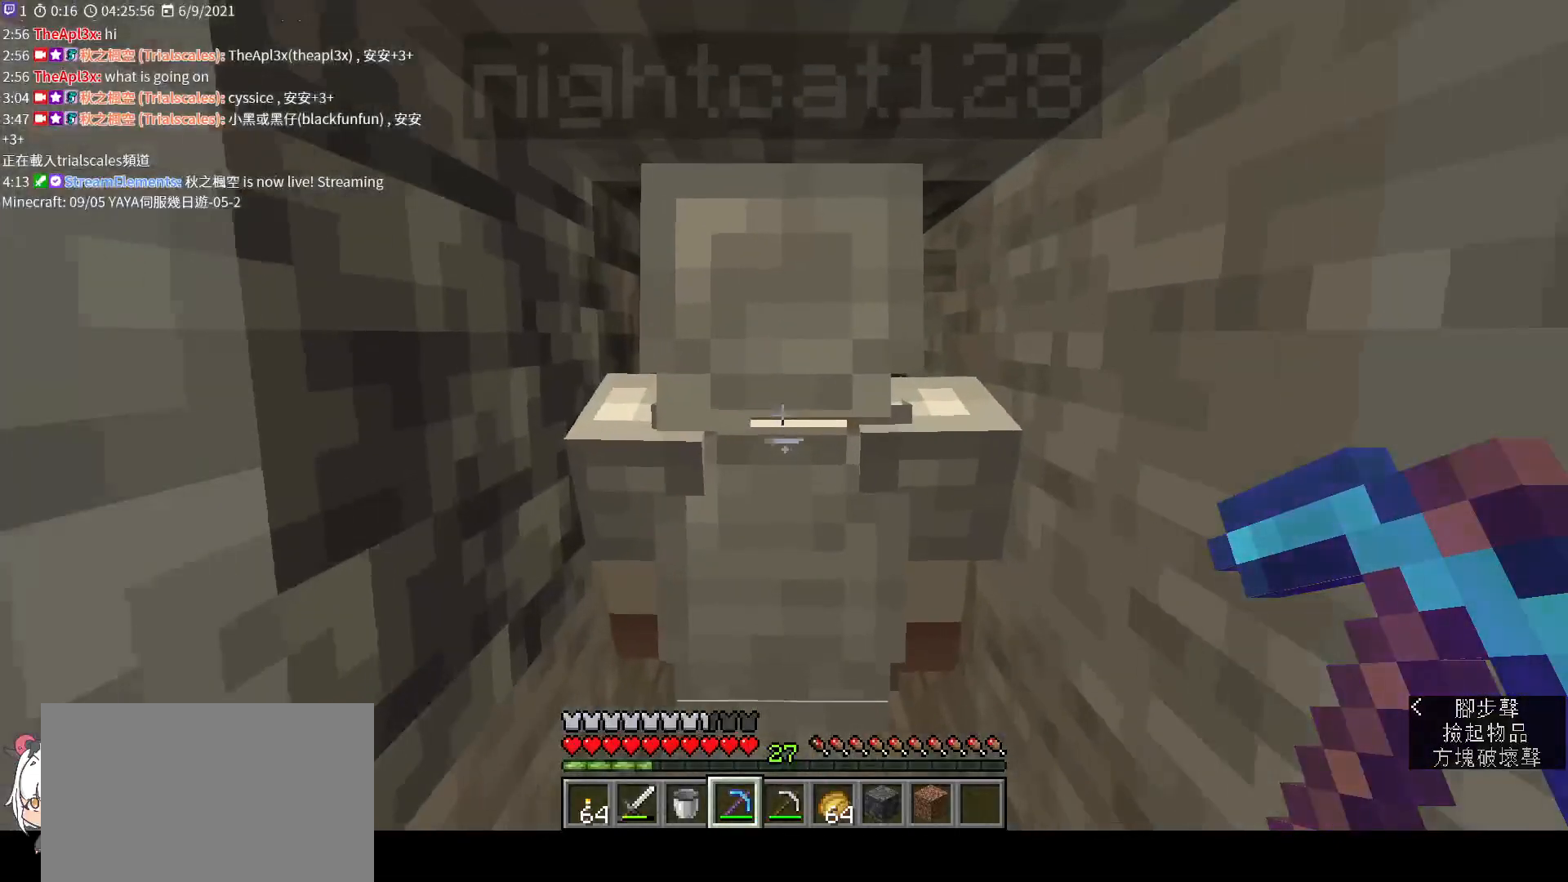
{"keys": [], "mouse": [], "events": []}
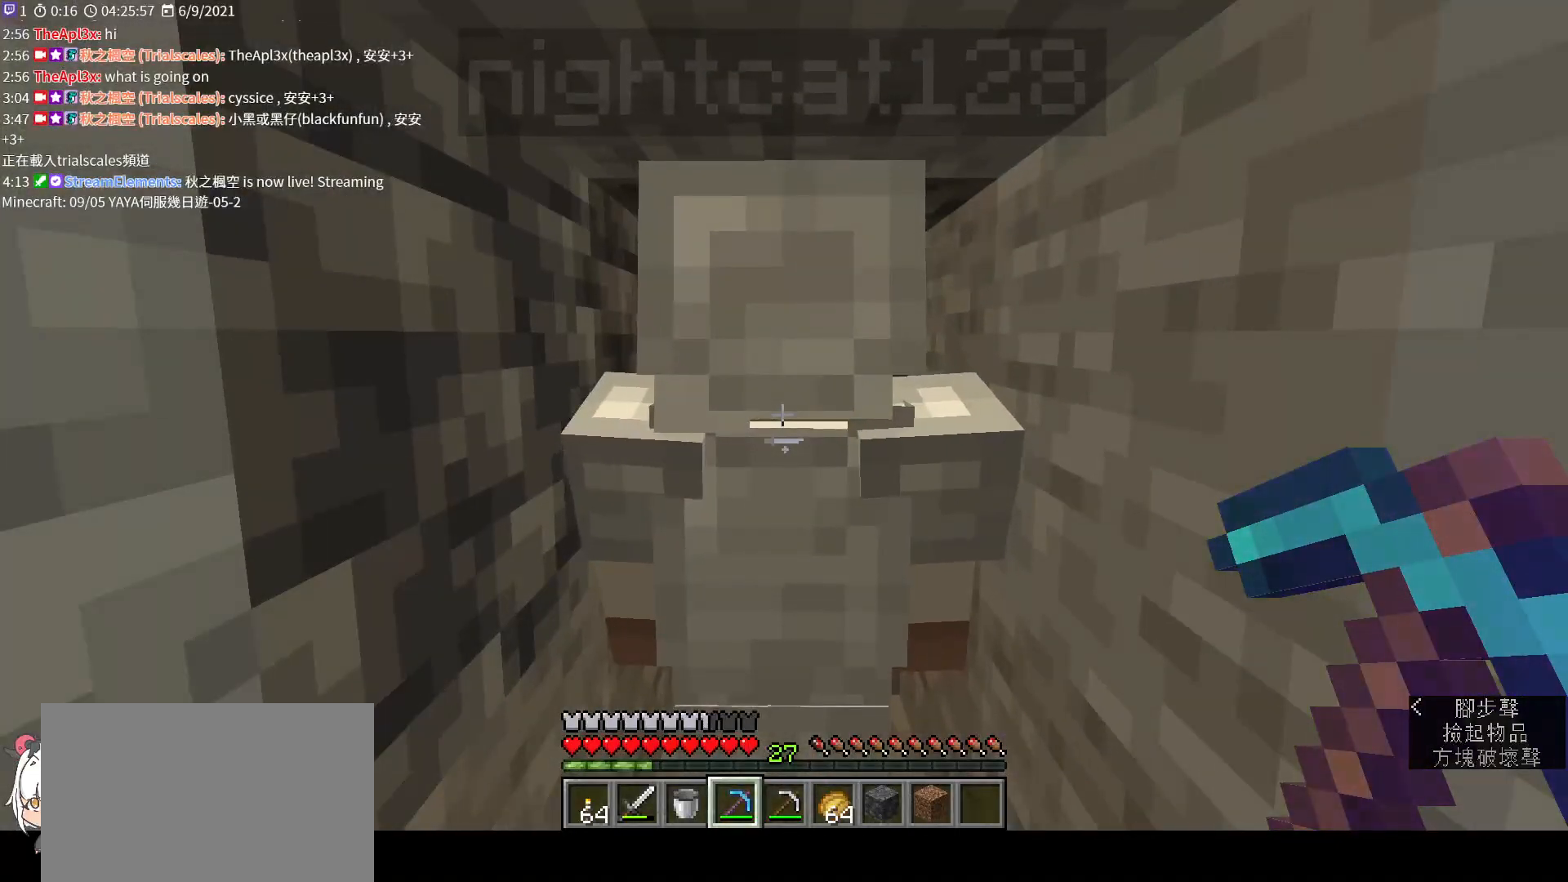
{"keys": [], "mouse": [], "events": [[100, "s", "down"], [367, "s", "up"]]}
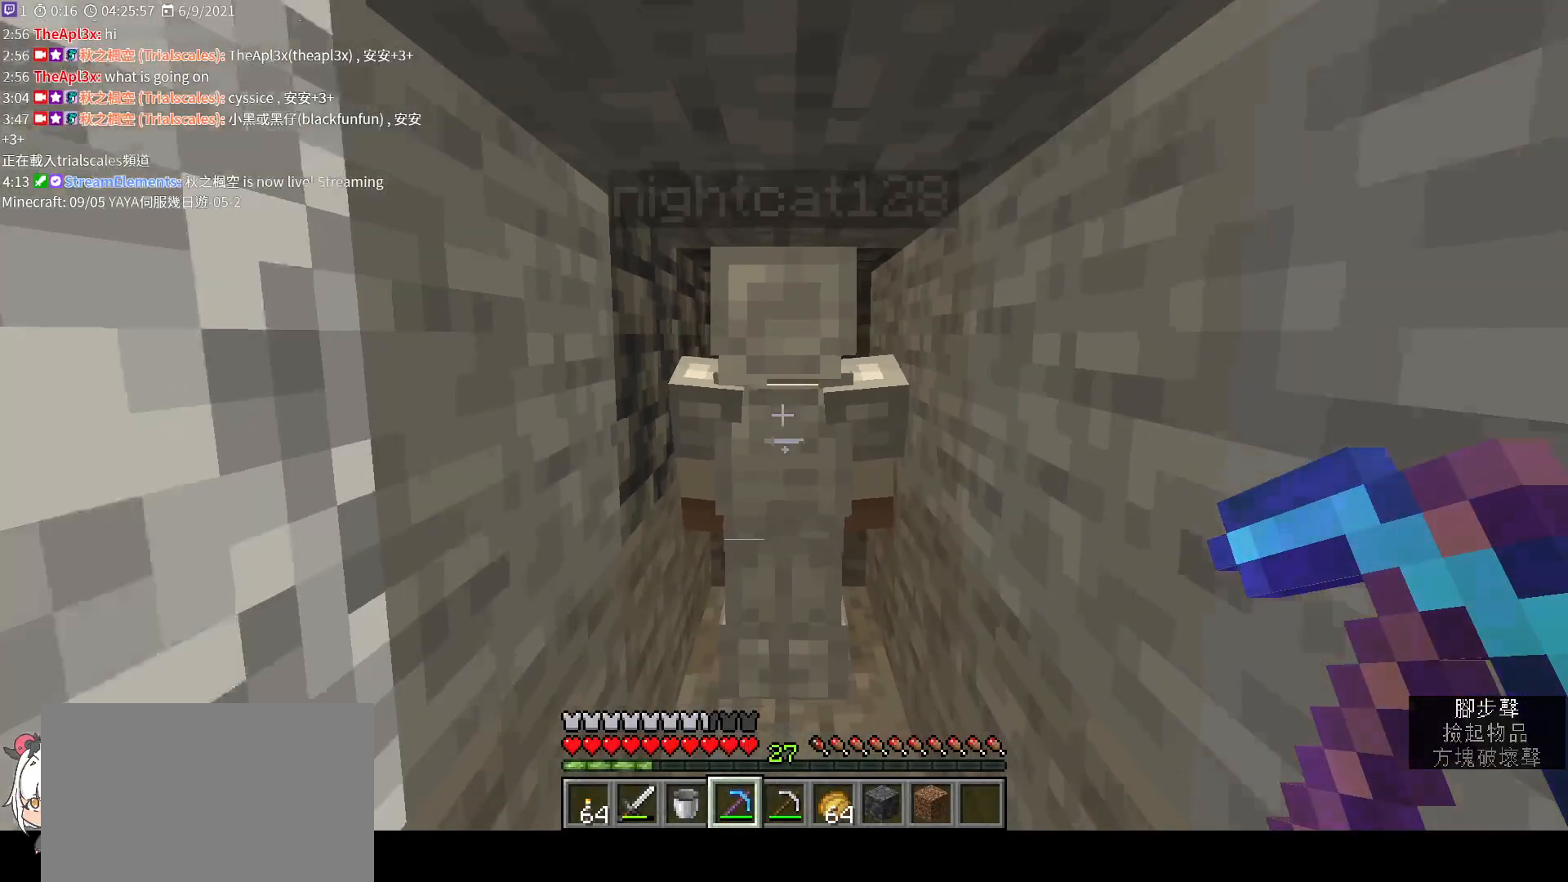
{"keys": ["shift"], "mouse": [], "events": [[67, "shift", "down"]]}
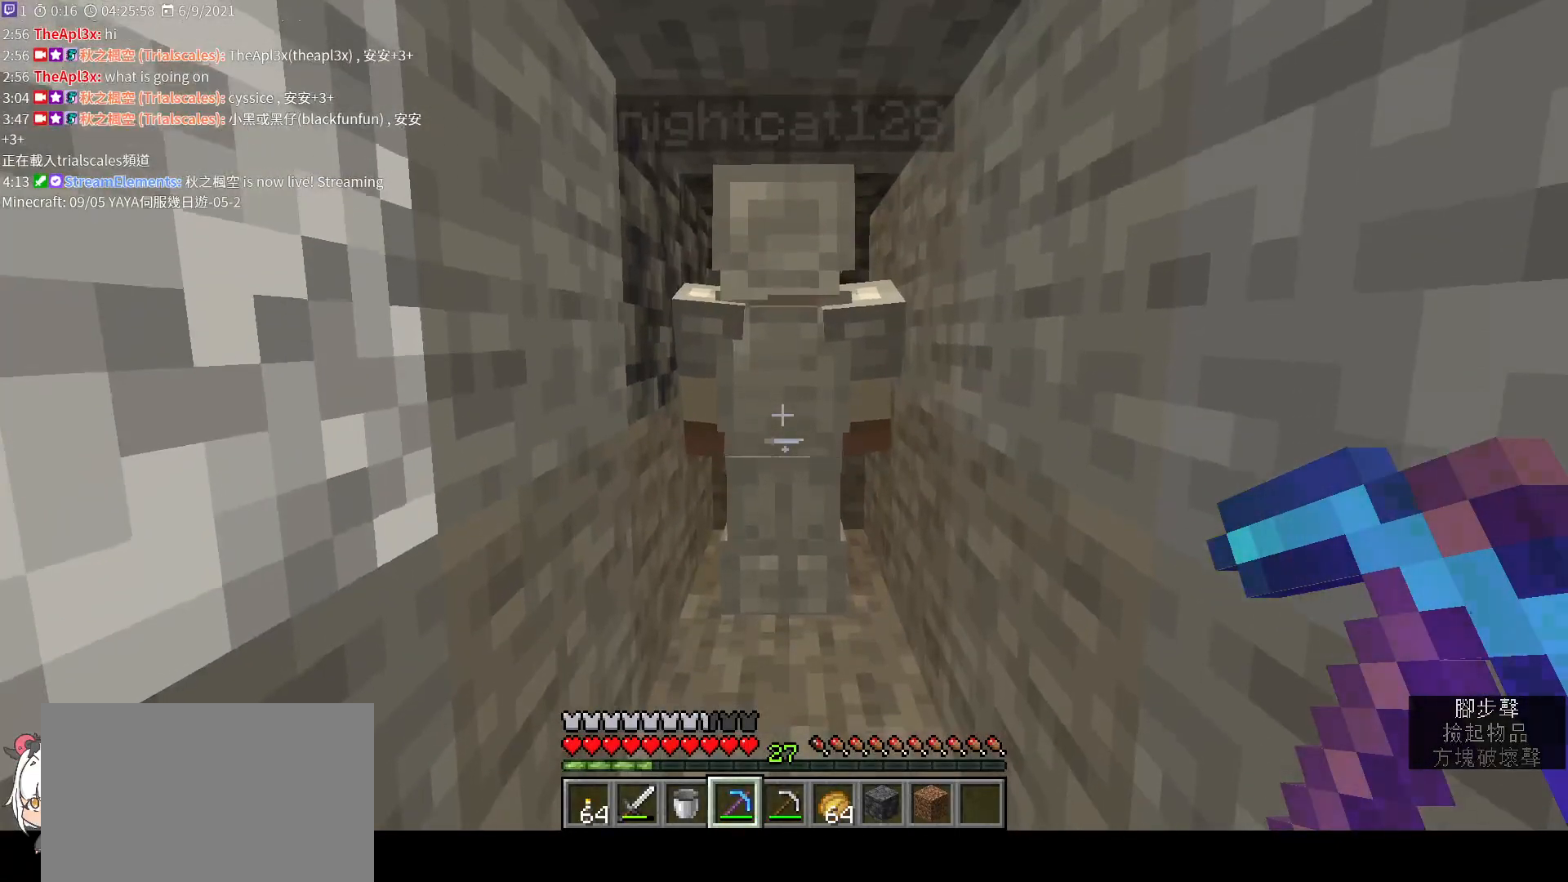
{"keys": ["shift", "w"], "mouse": [], "events": [[133, "w", "down"]]}
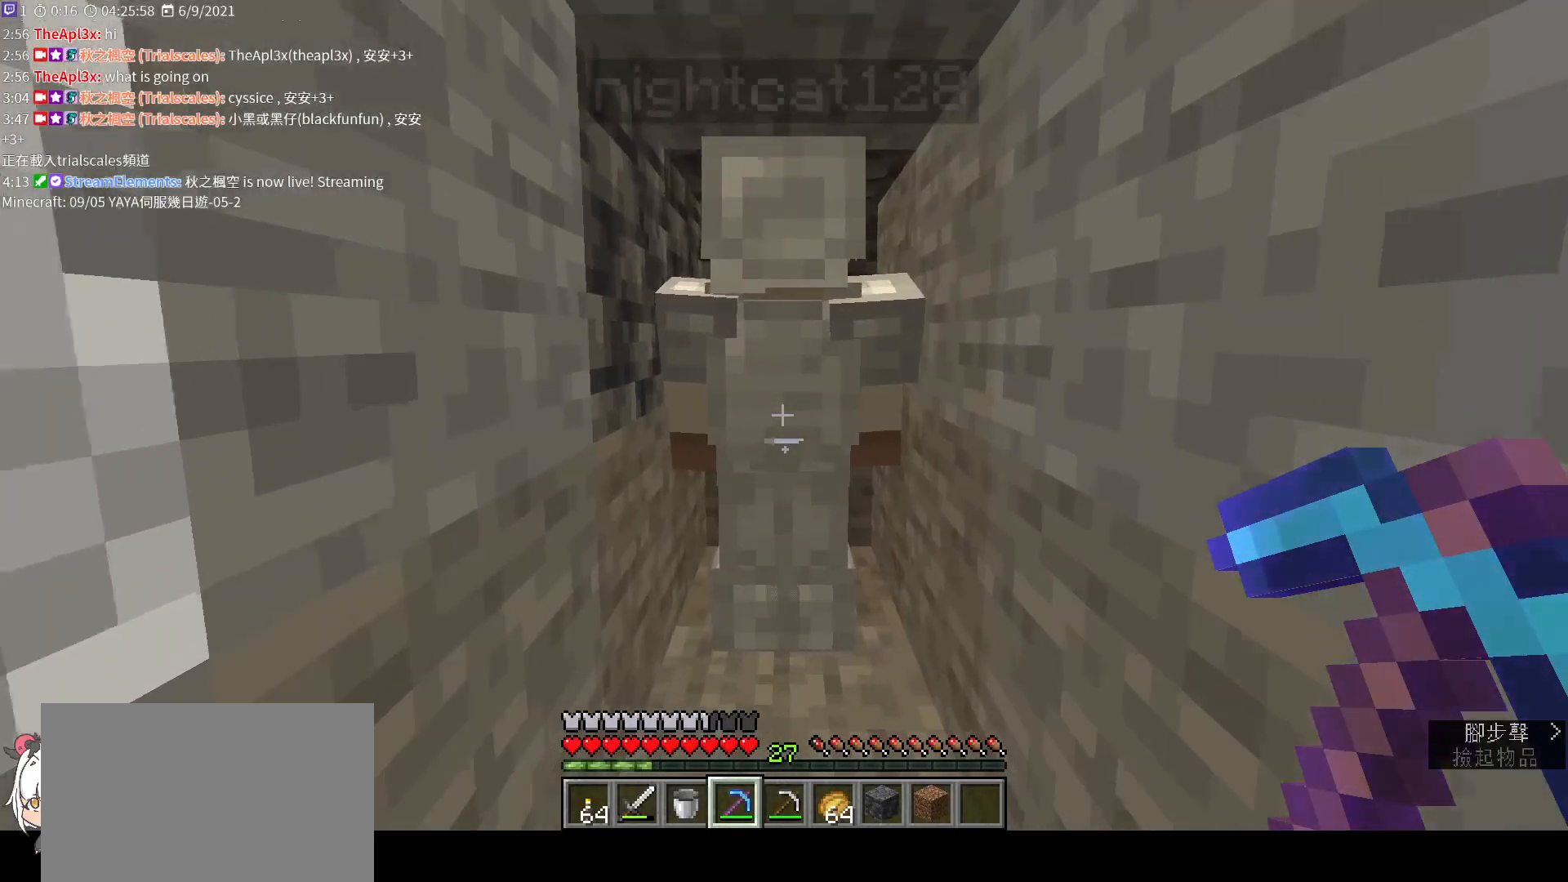
{"keys": [], "mouse": [], "events": [[33, "shift", "up"], [367, "w", "up"]]}
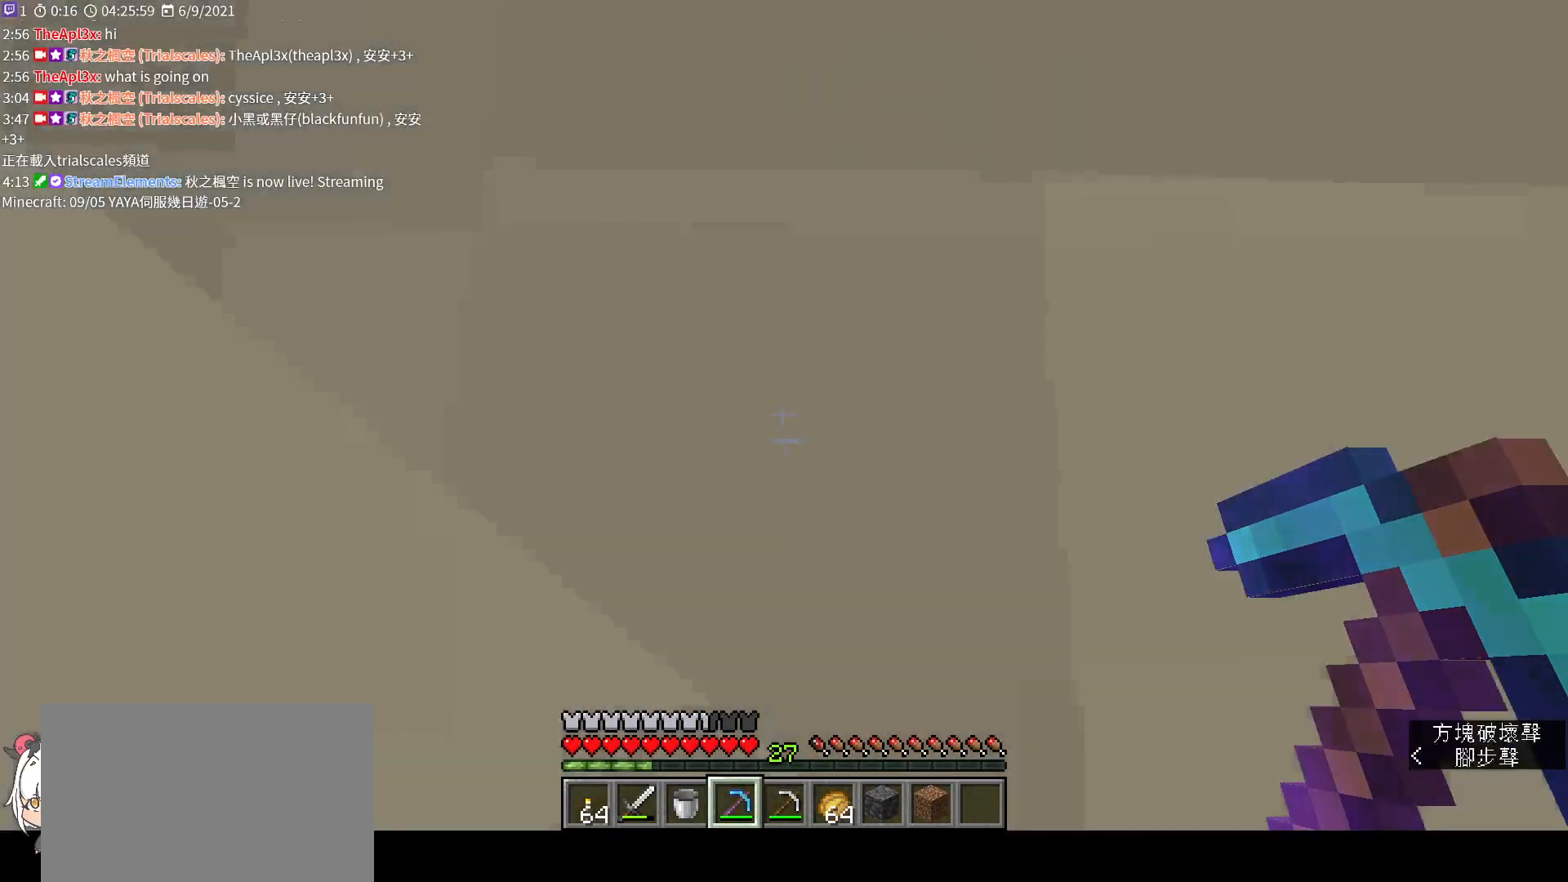
{"keys": [], "mouse": [], "events": []}
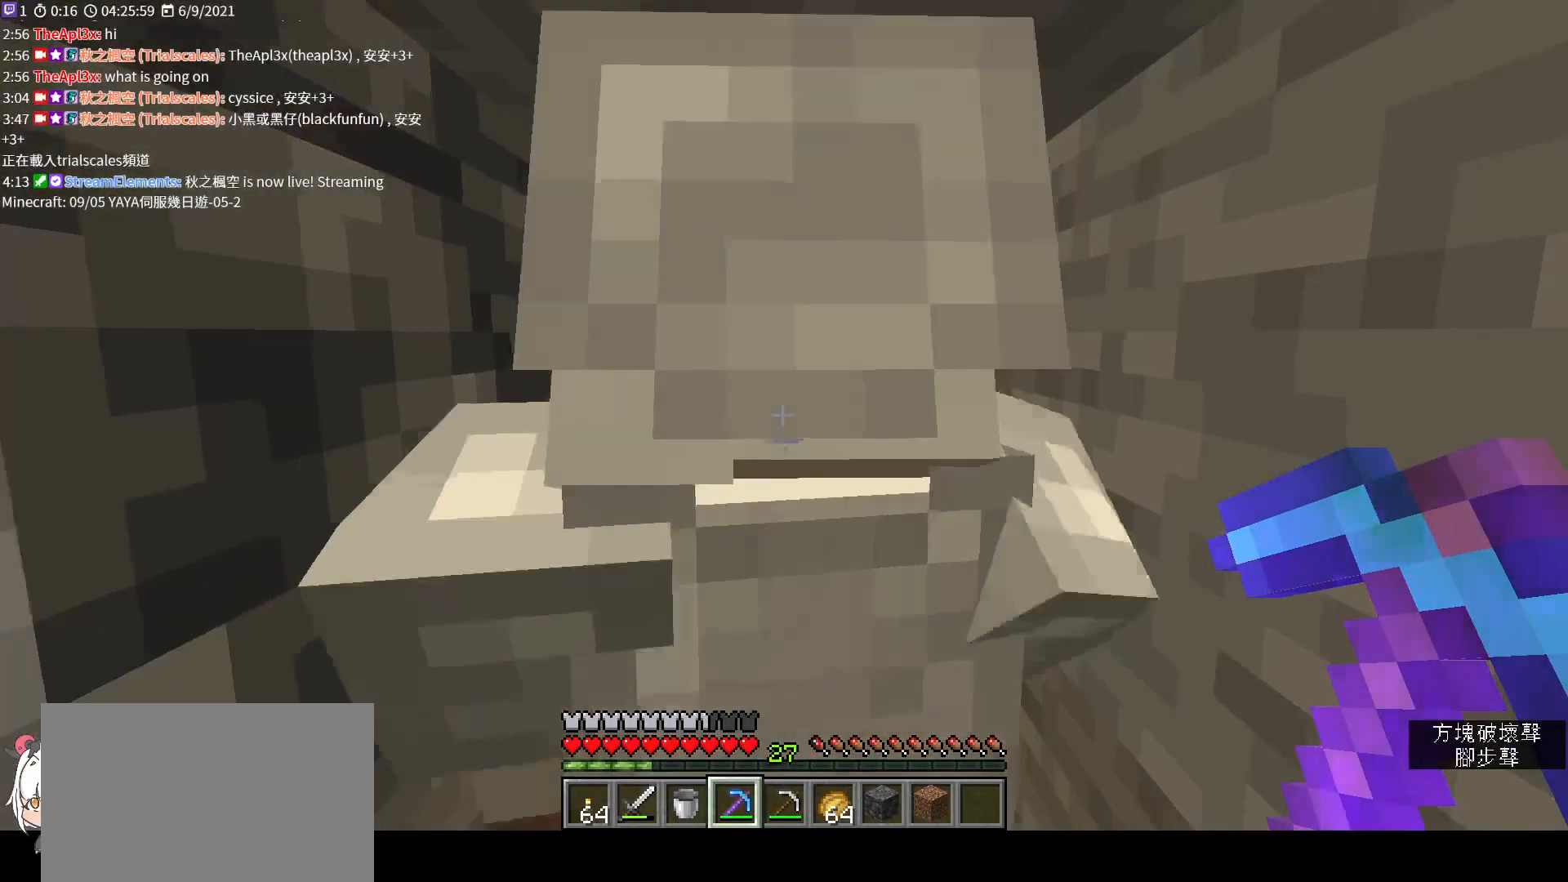
{"keys": [], "mouse": [], "events": [[100, "s", "down"], [267, "s", "up"]]}
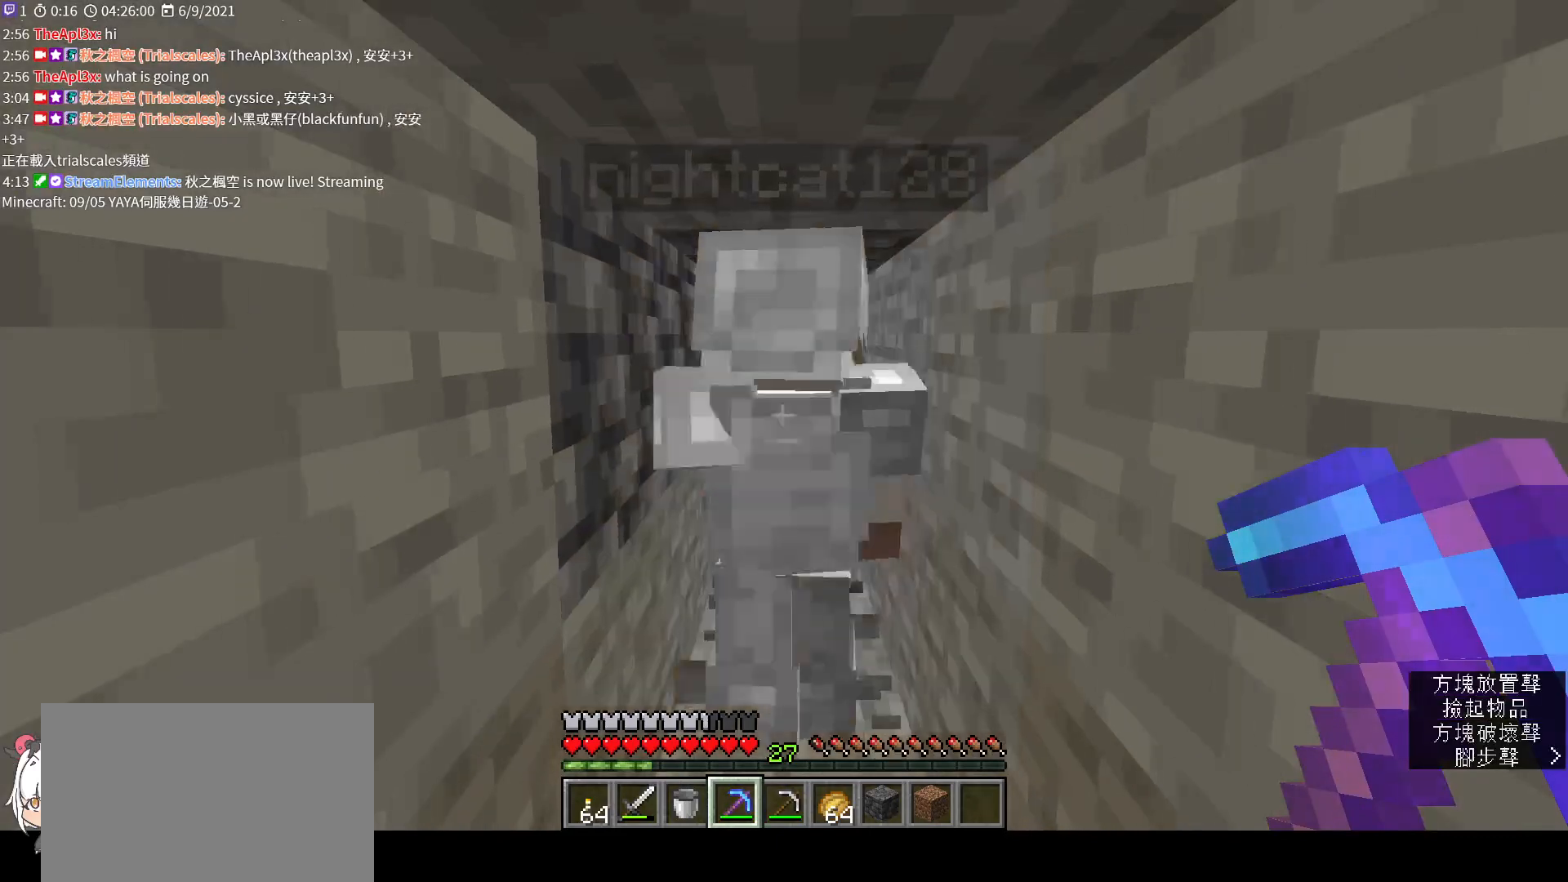
{"keys": [], "mouse": [], "events": []}
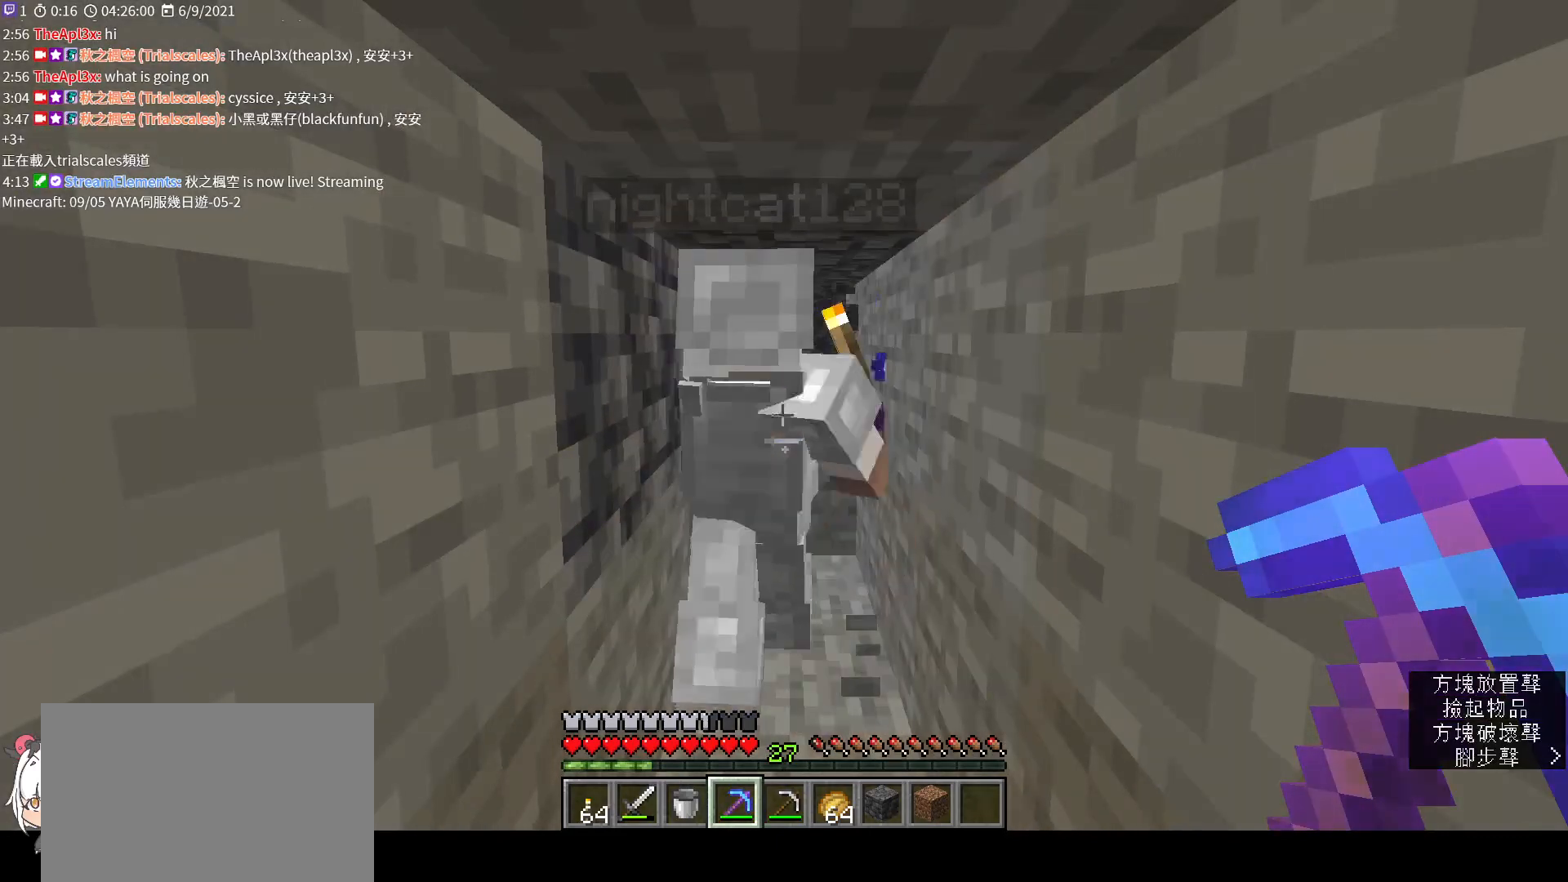
{"keys": [], "mouse": [], "events": []}
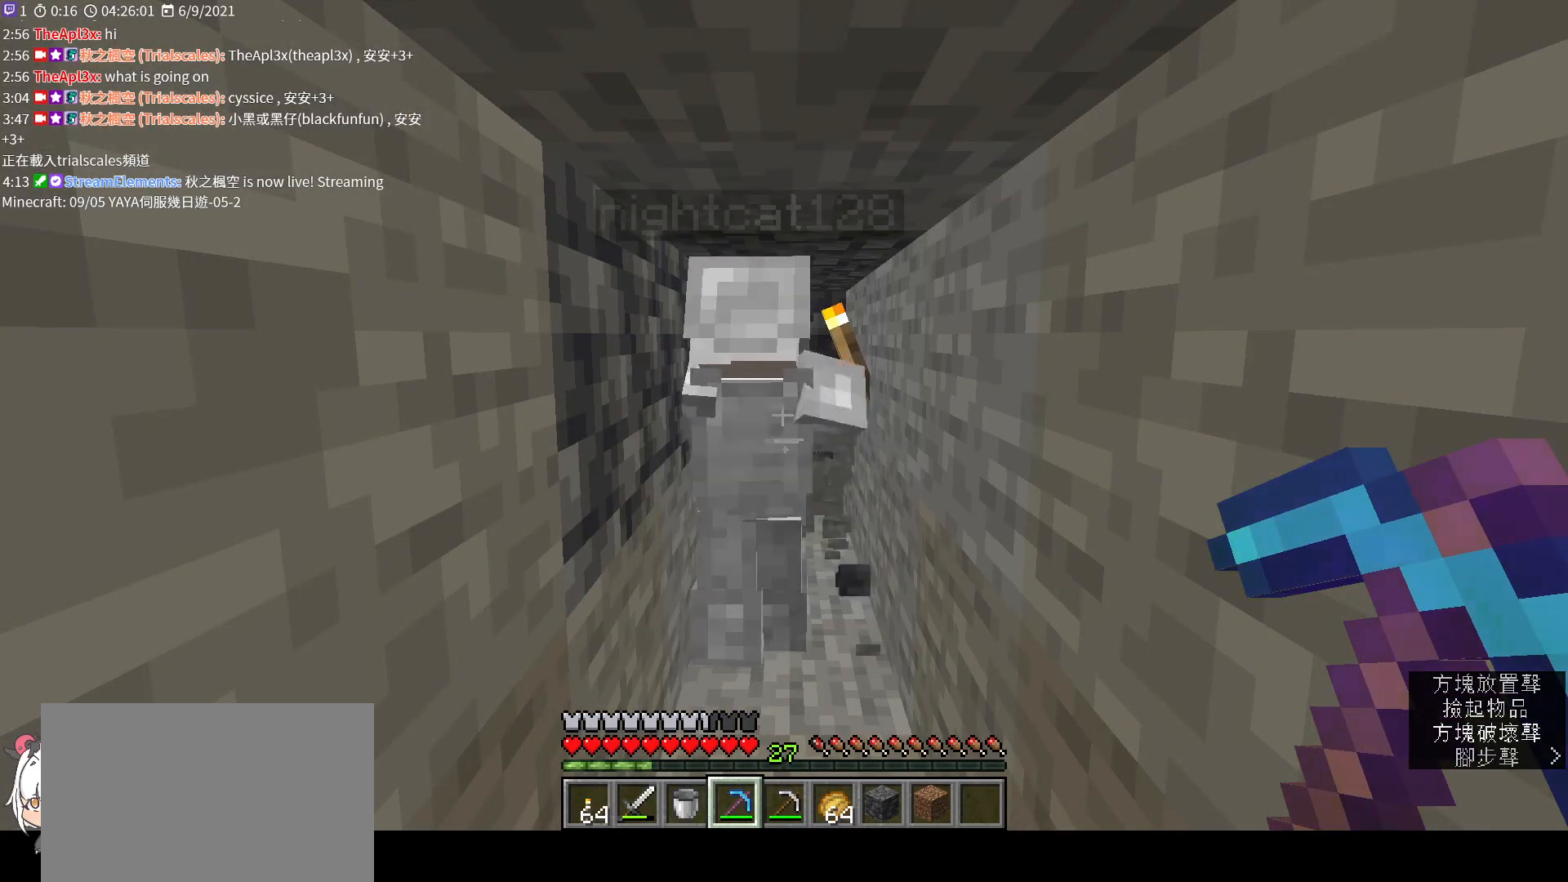
{"keys": [], "mouse": [], "events": []}
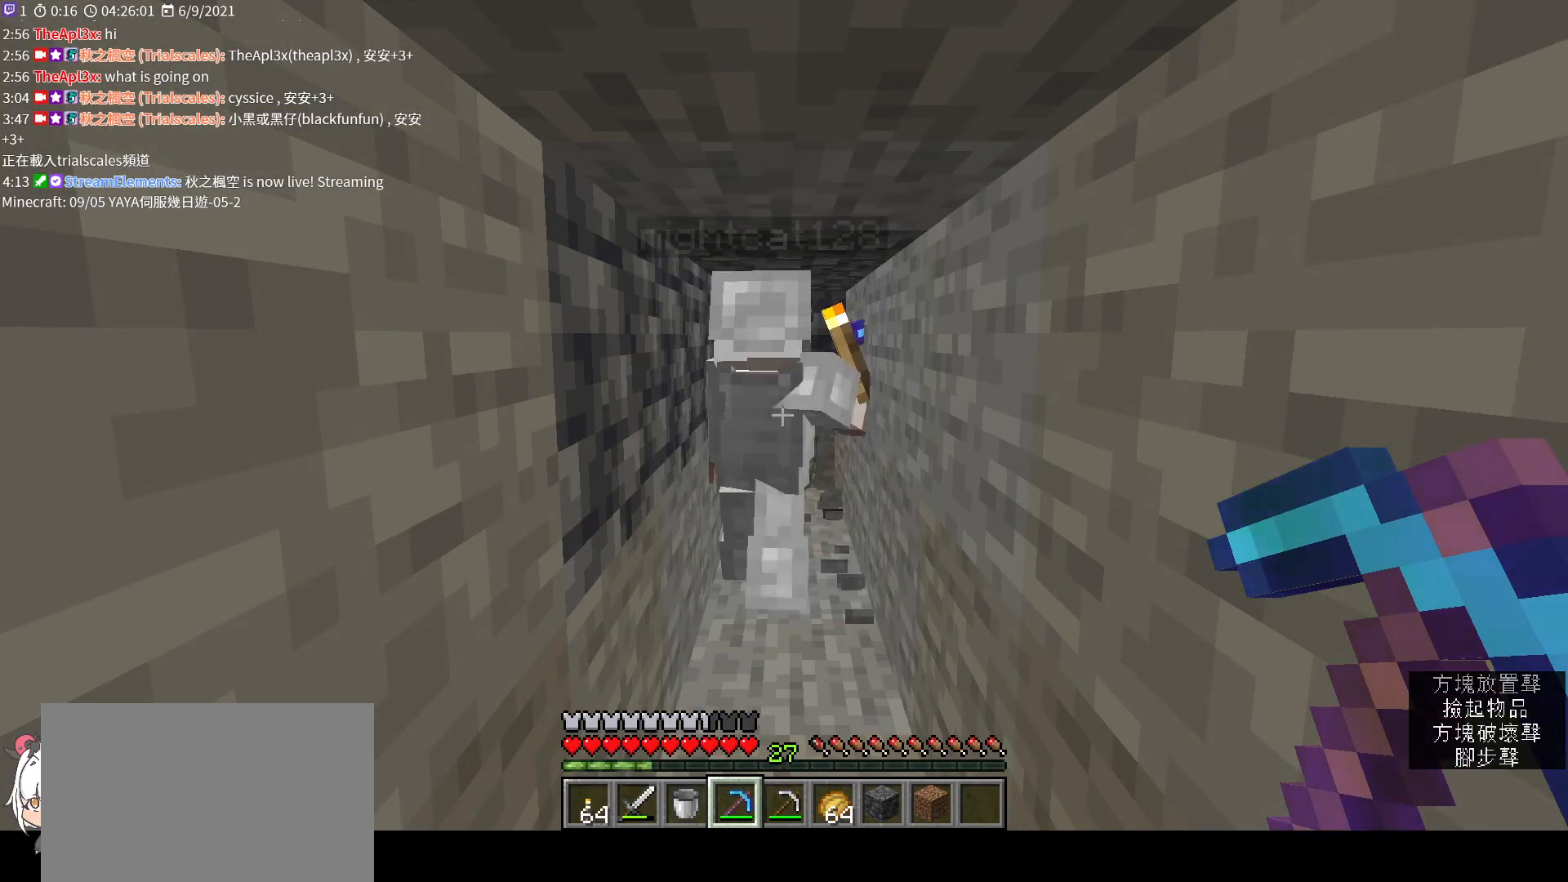
{"keys": [], "mouse": [], "events": []}
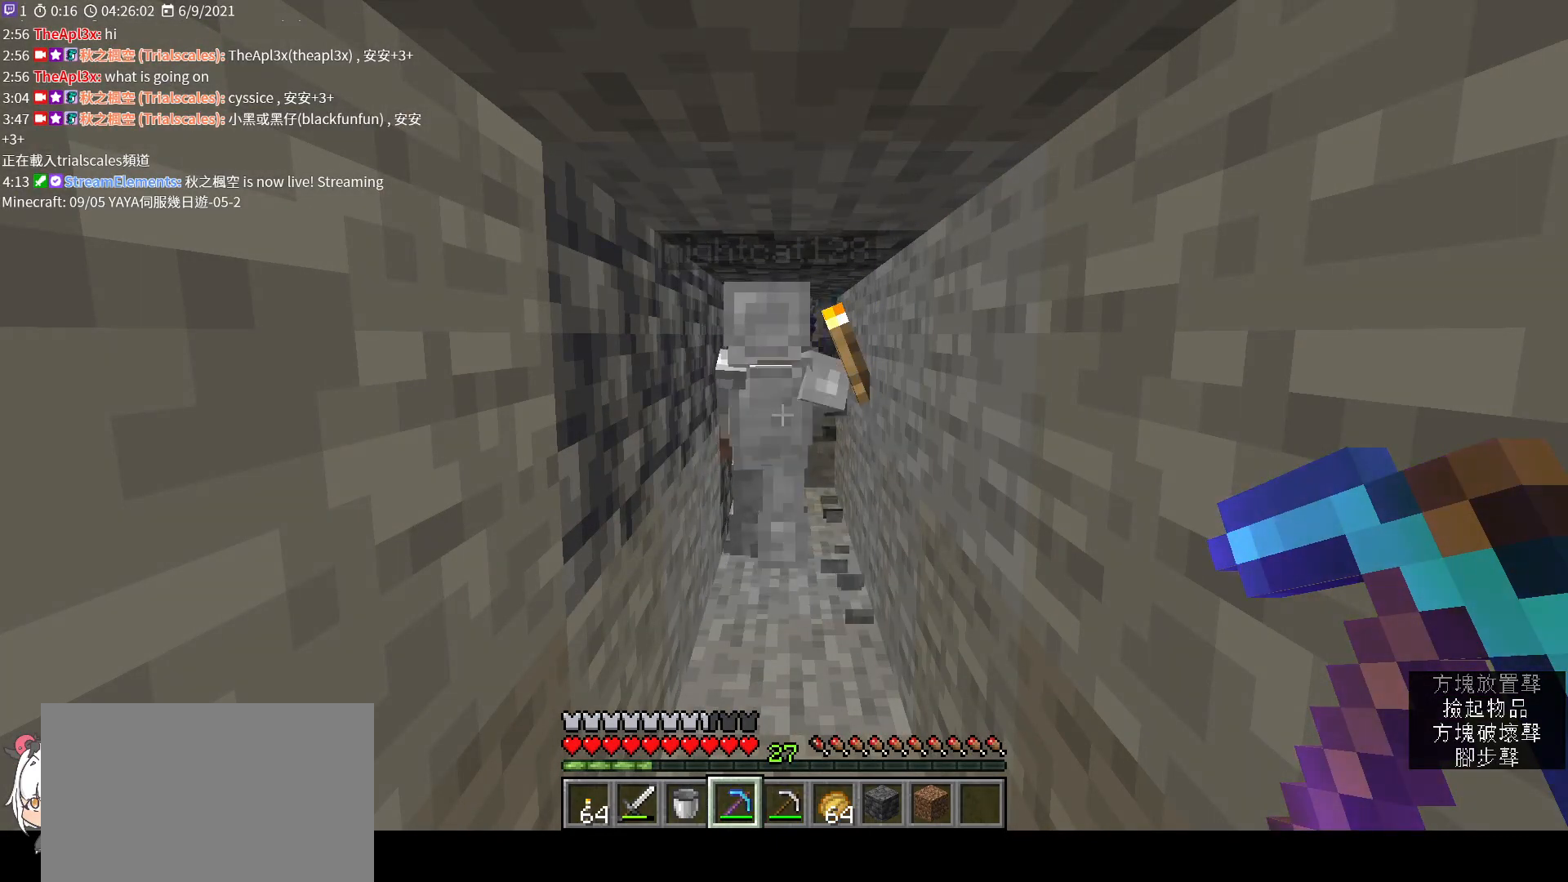
{"keys": [], "mouse": [], "events": []}
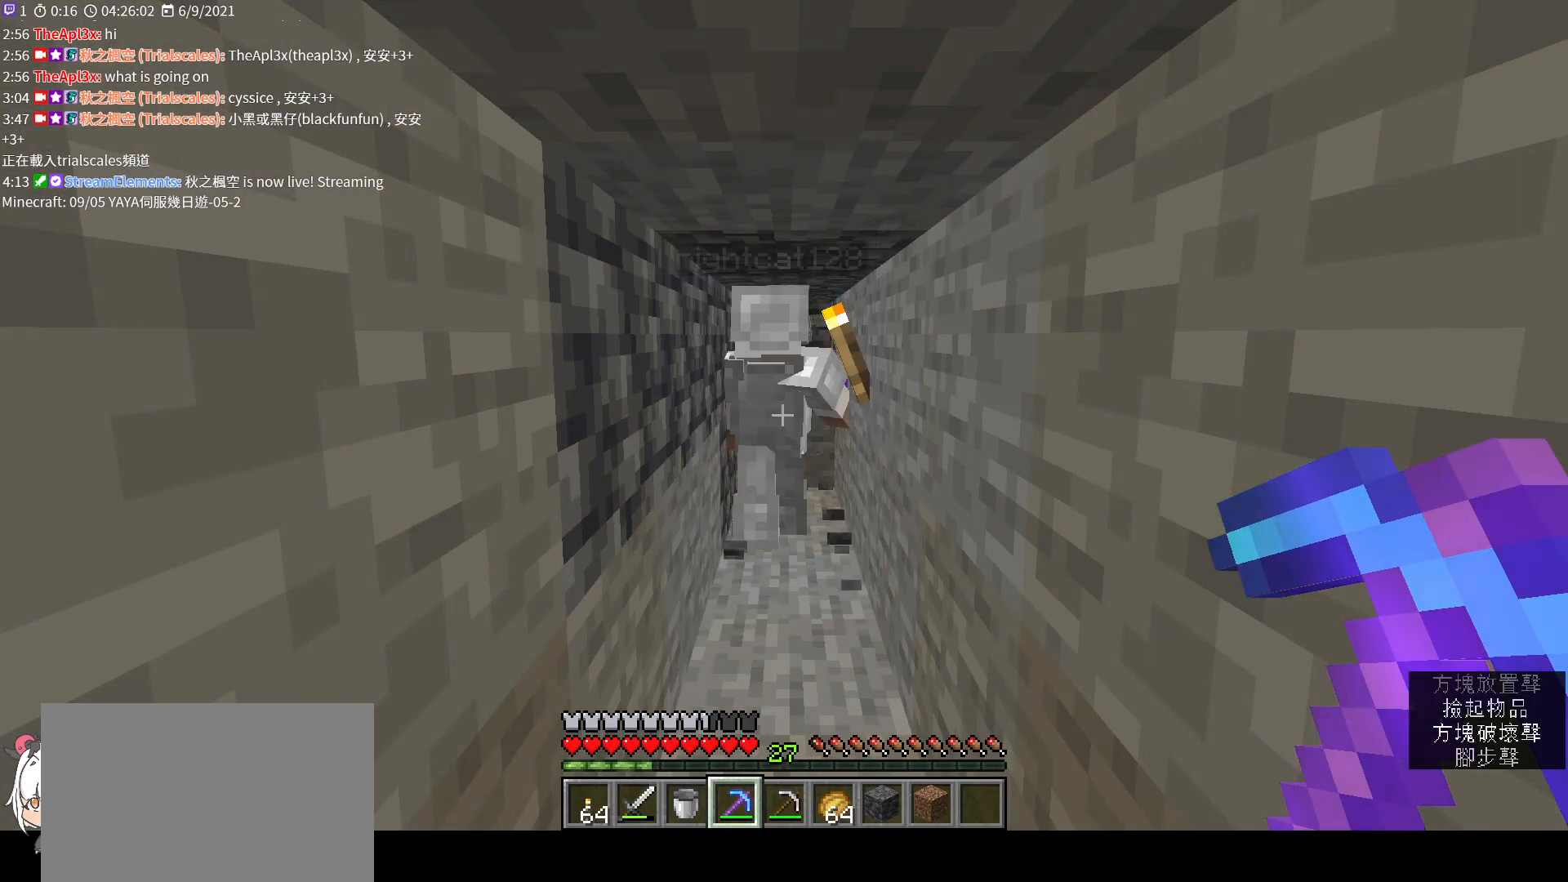
{"keys": [], "mouse": [], "events": [[133, "e", "down"], [233, "e", "up"]]}
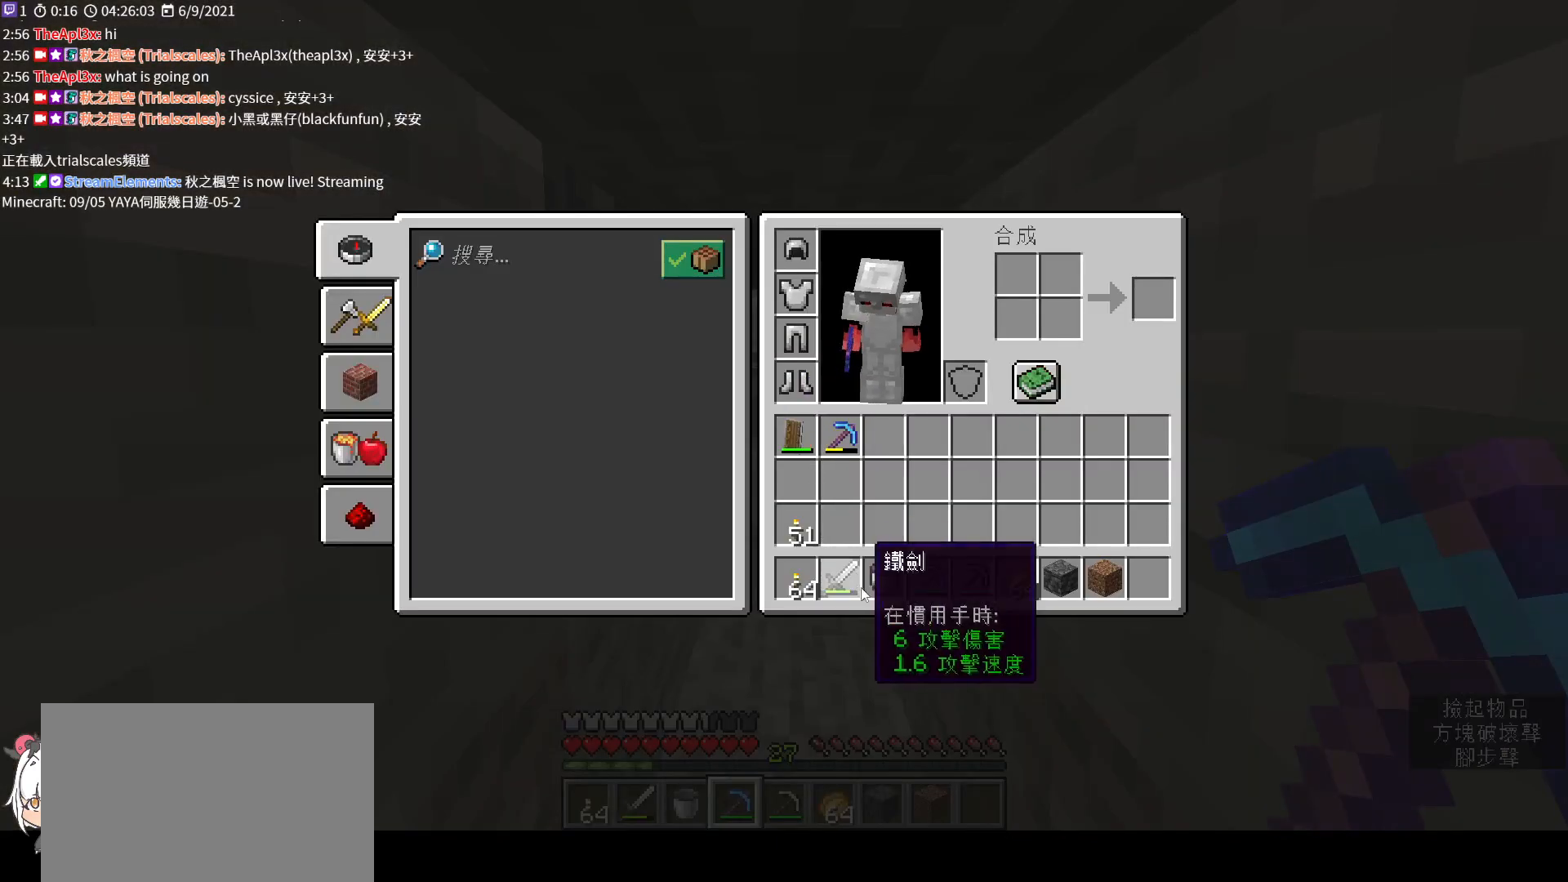
{"keys": [], "mouse": [], "events": []}
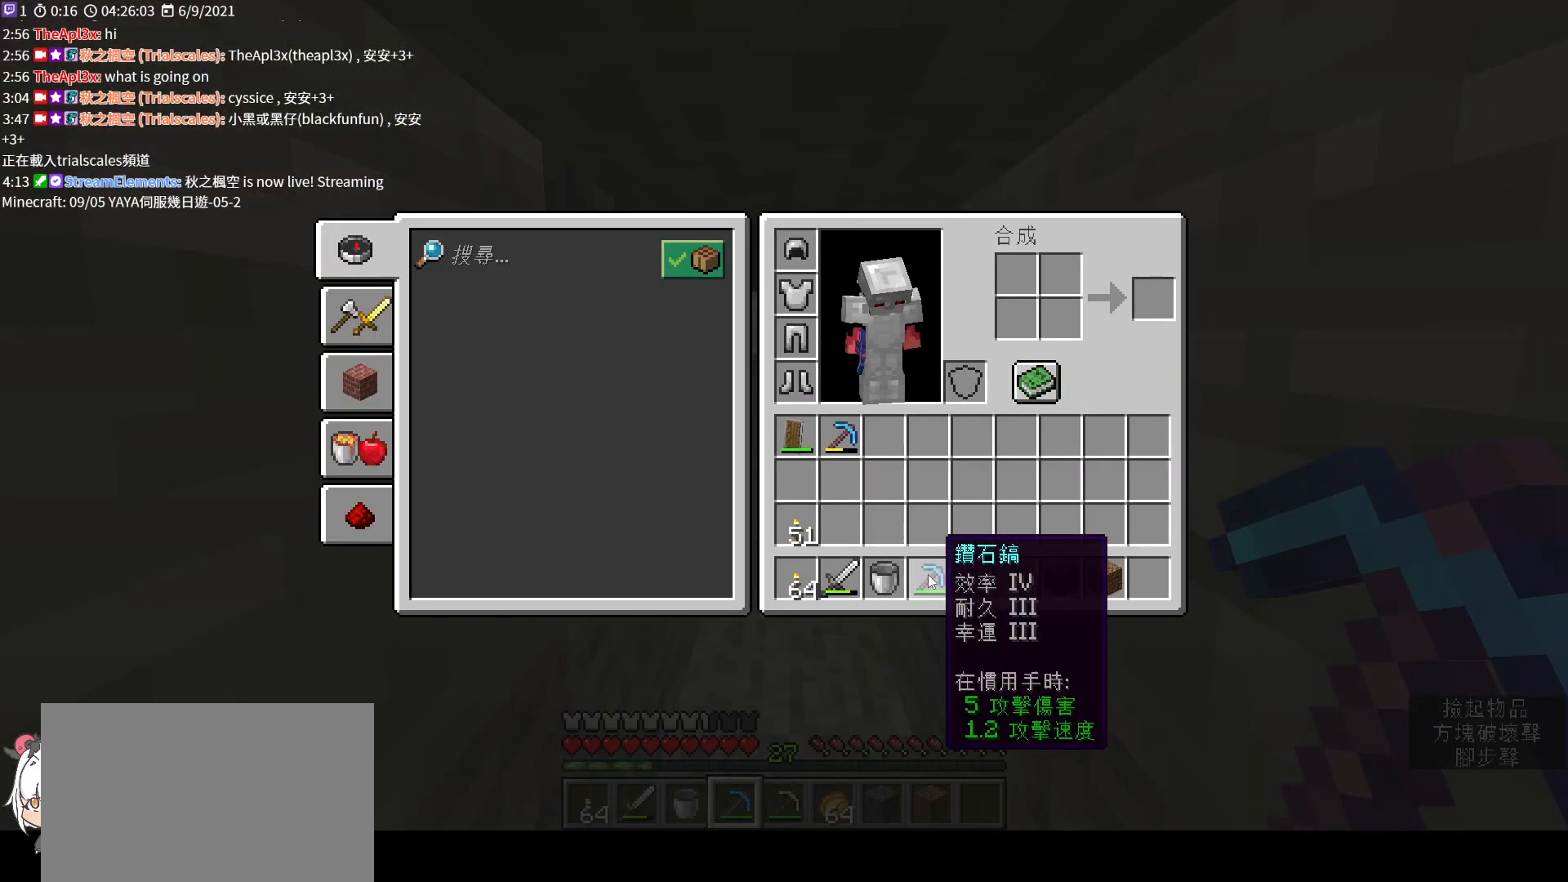
{"keys": [], "mouse": [], "events": []}
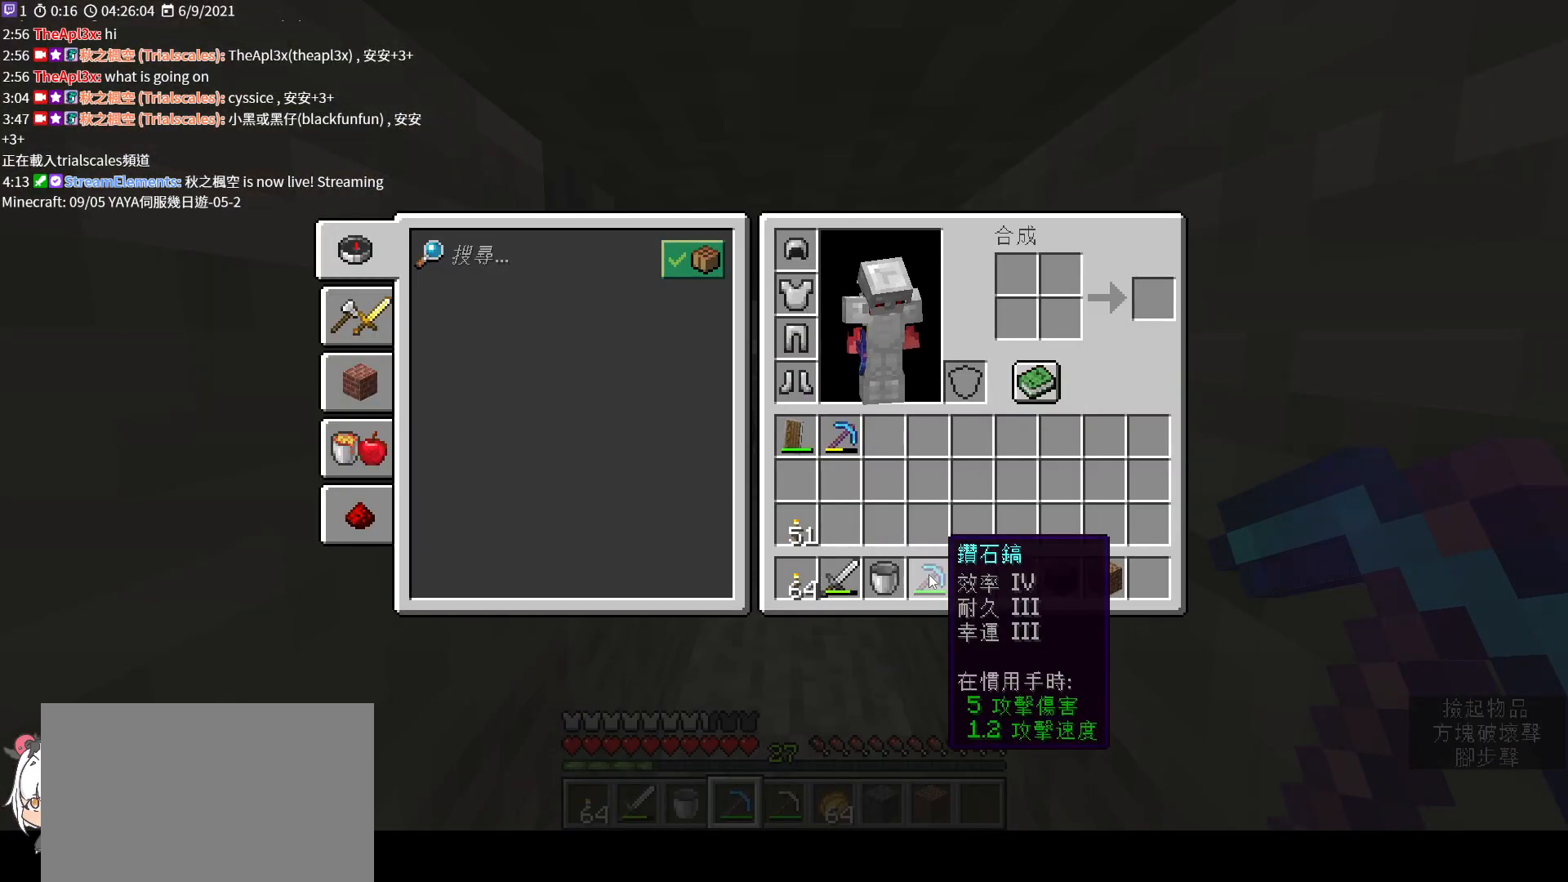
{"keys": [], "mouse": [], "events": [[33, "e", "down"], [267, "e", "up"]]}
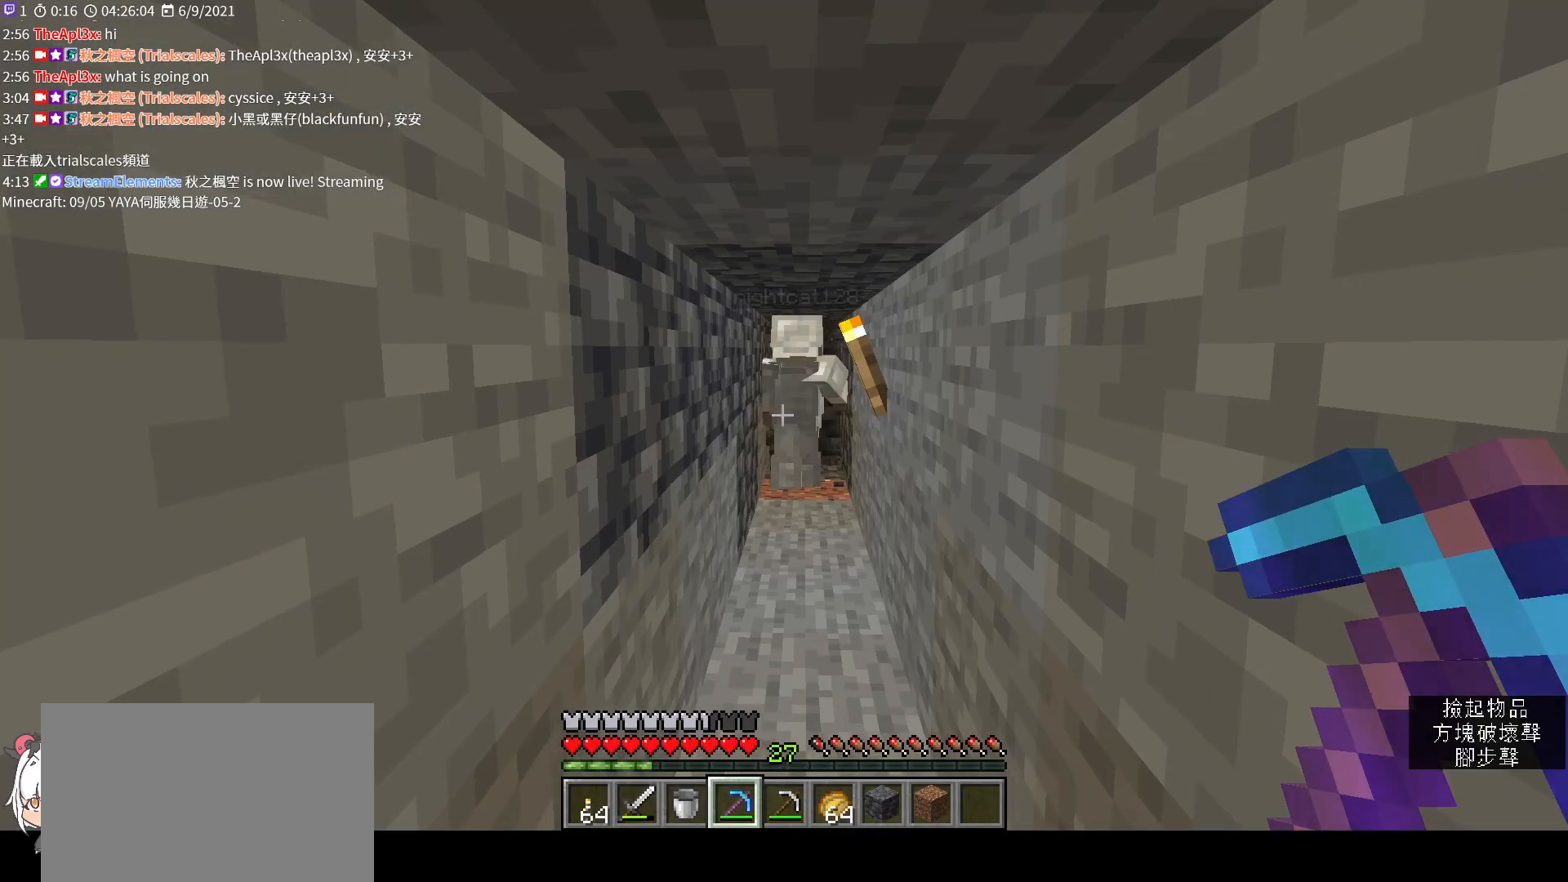
{"keys": ["w"], "mouse": [], "events": [[200, "w", "down"]]}
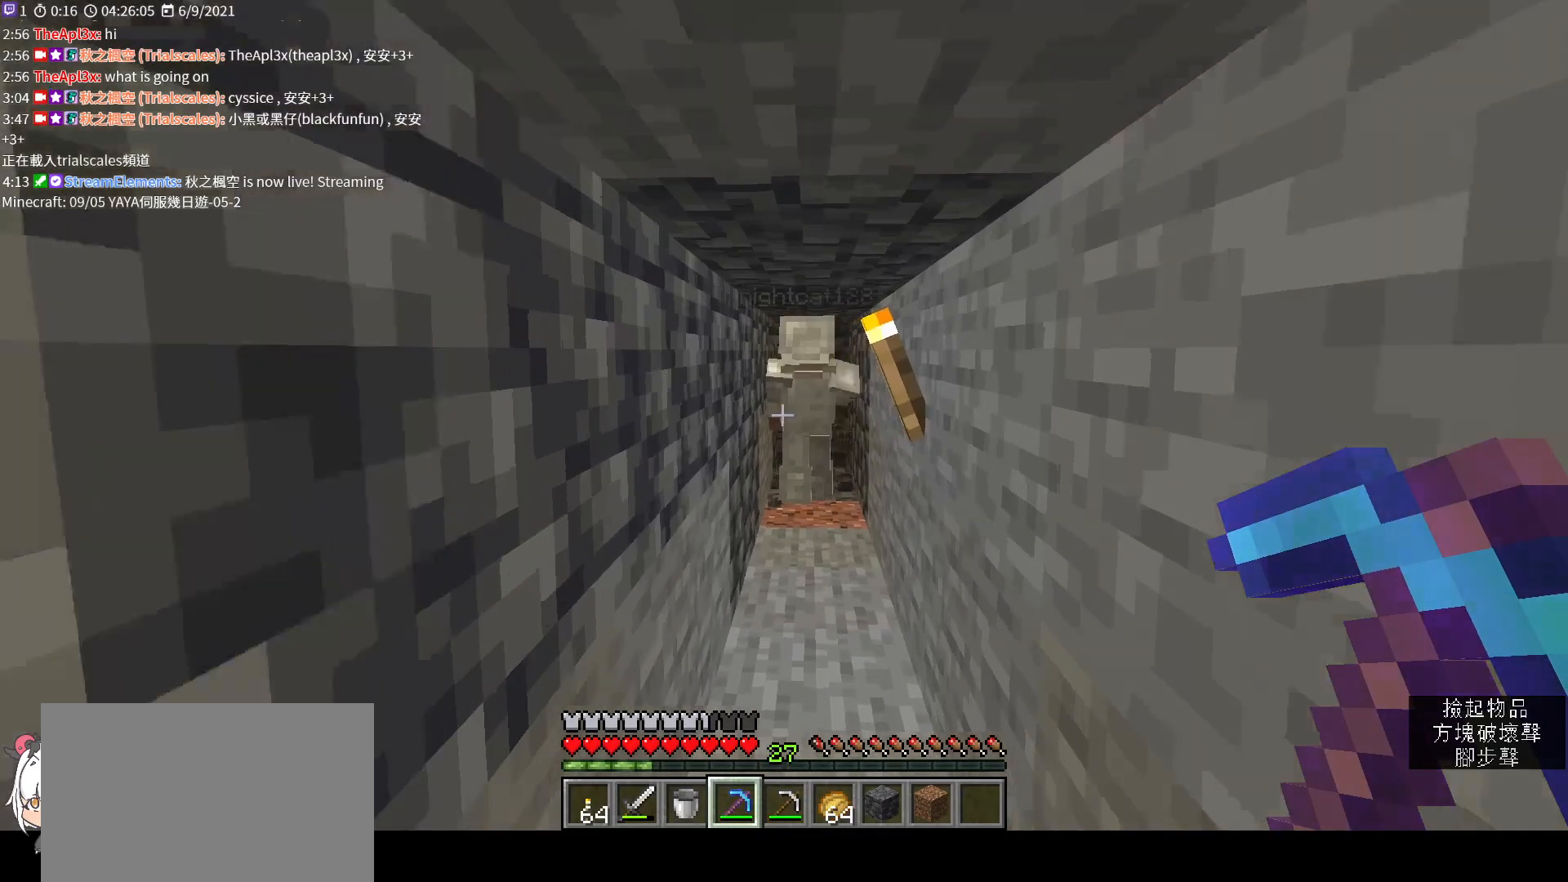
{"keys": ["w"], "mouse": [], "events": []}
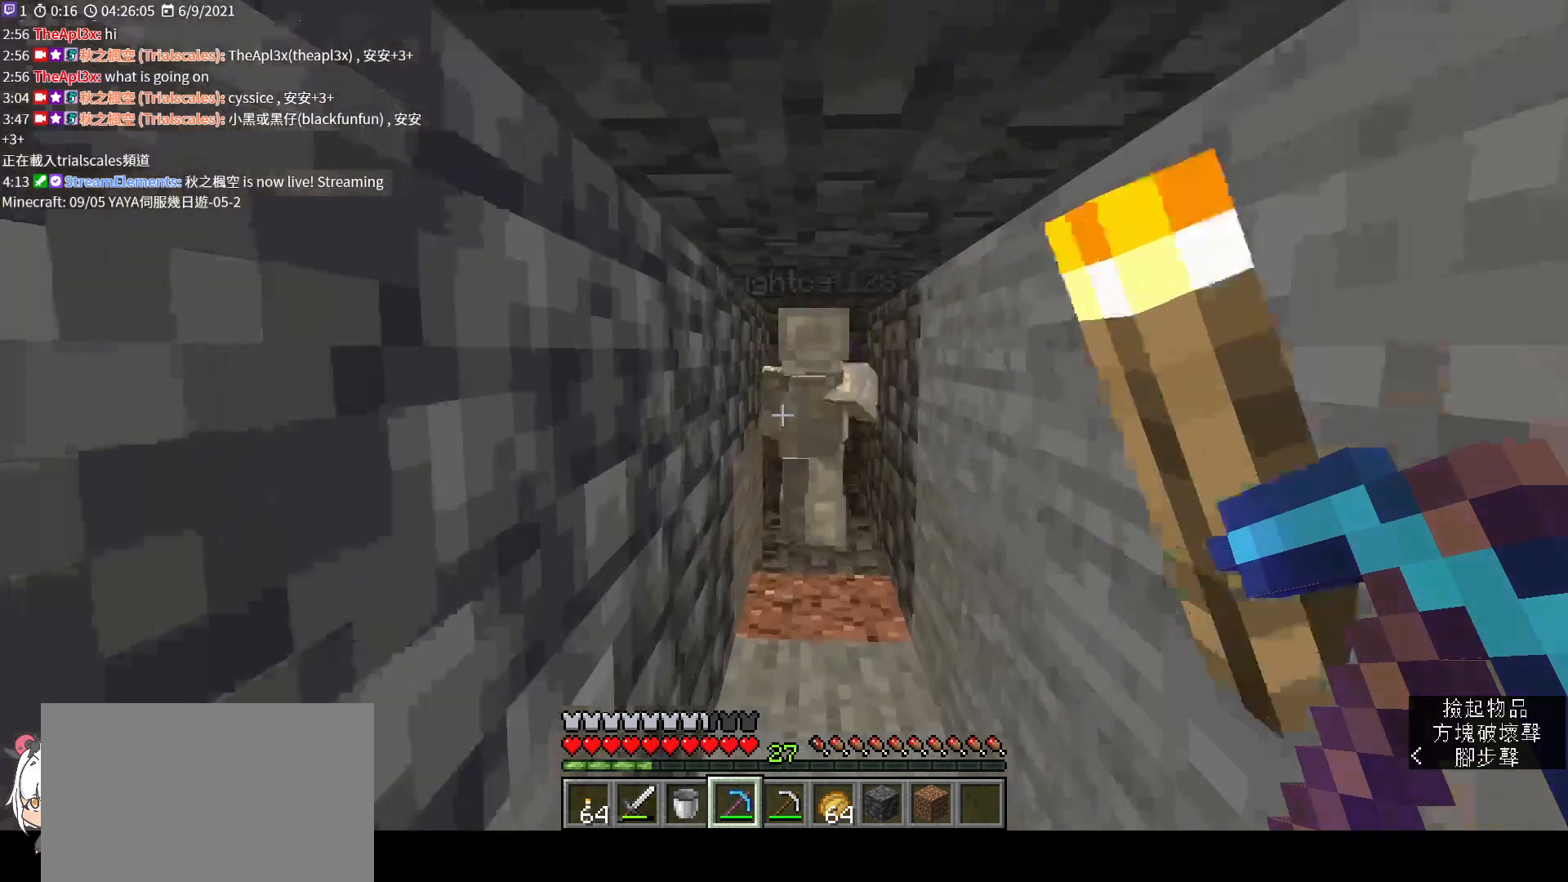
{"keys": ["w"], "mouse": [], "events": []}
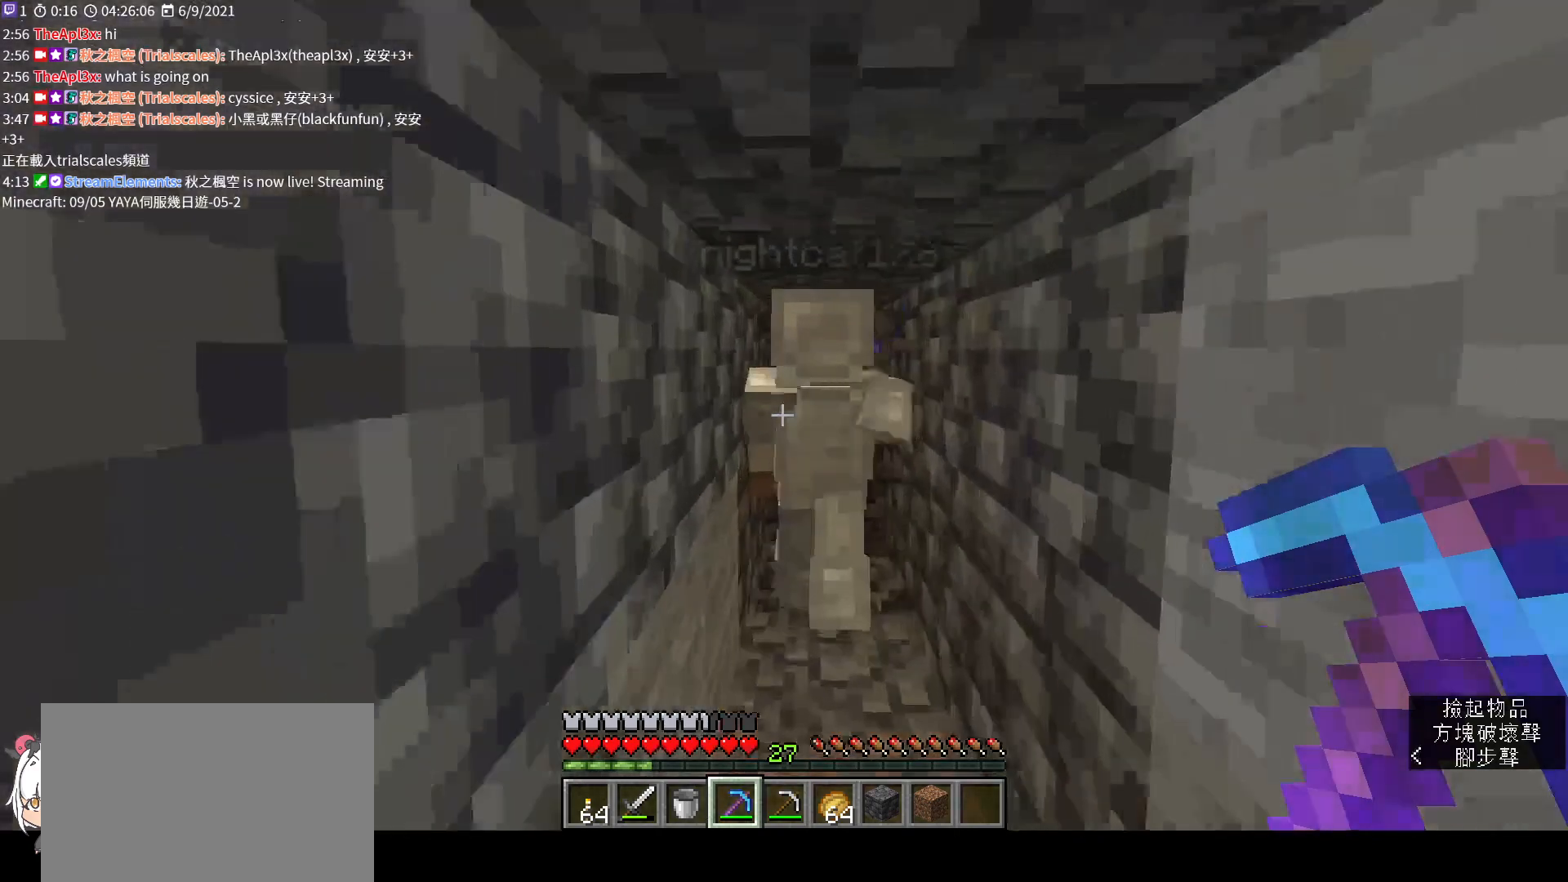
{"keys": [], "mouse": [], "events": [[133, "w", "up"]]}
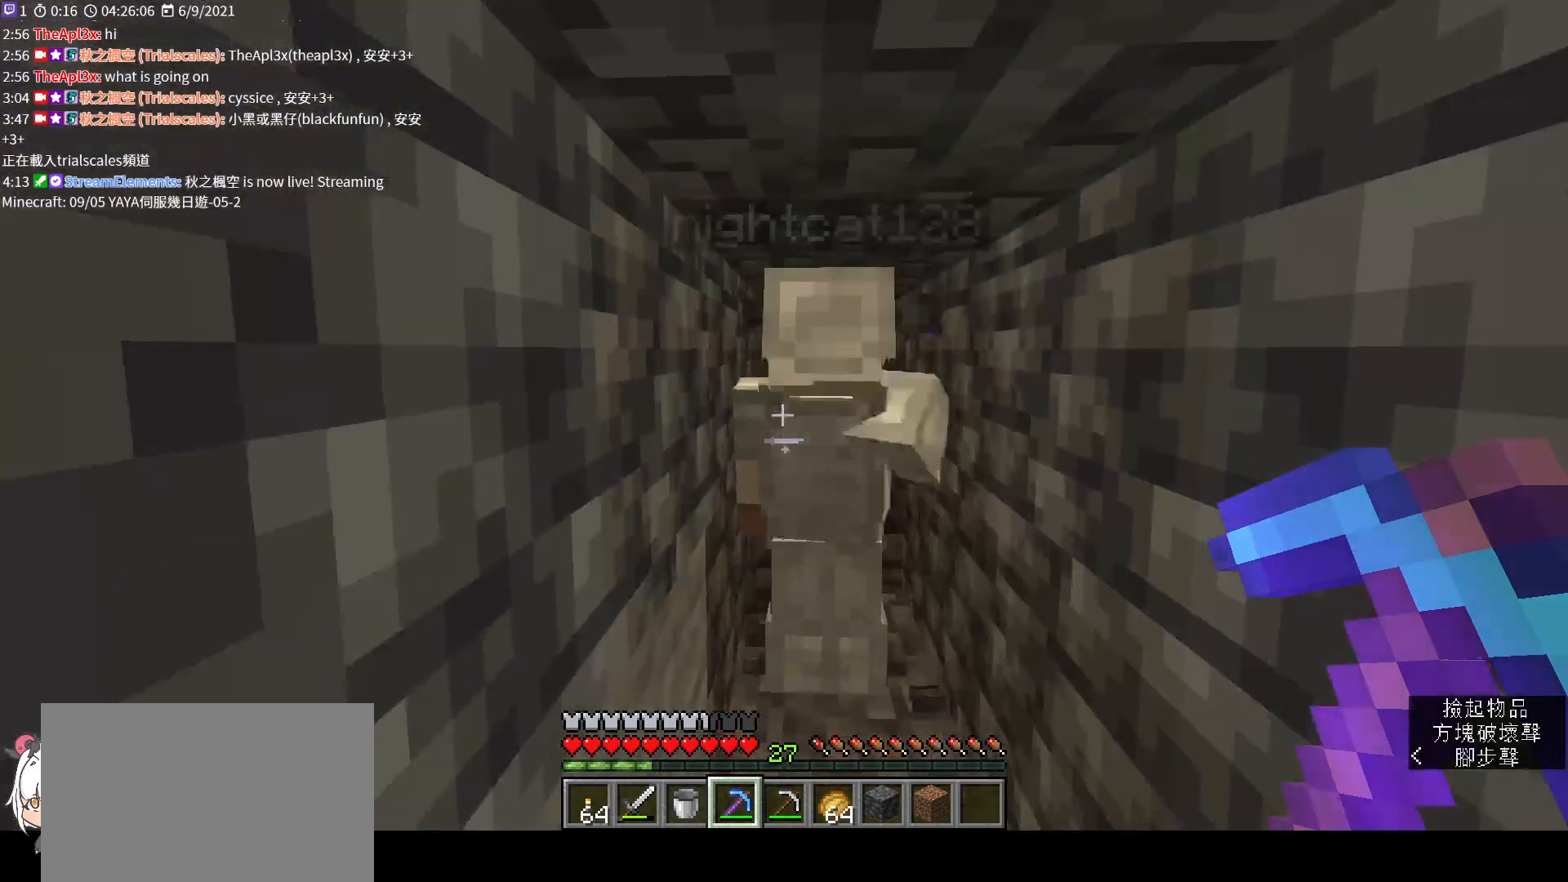
{"keys": [], "mouse": [], "events": [[133, "w", "down"], [433, "w", "up"]]}
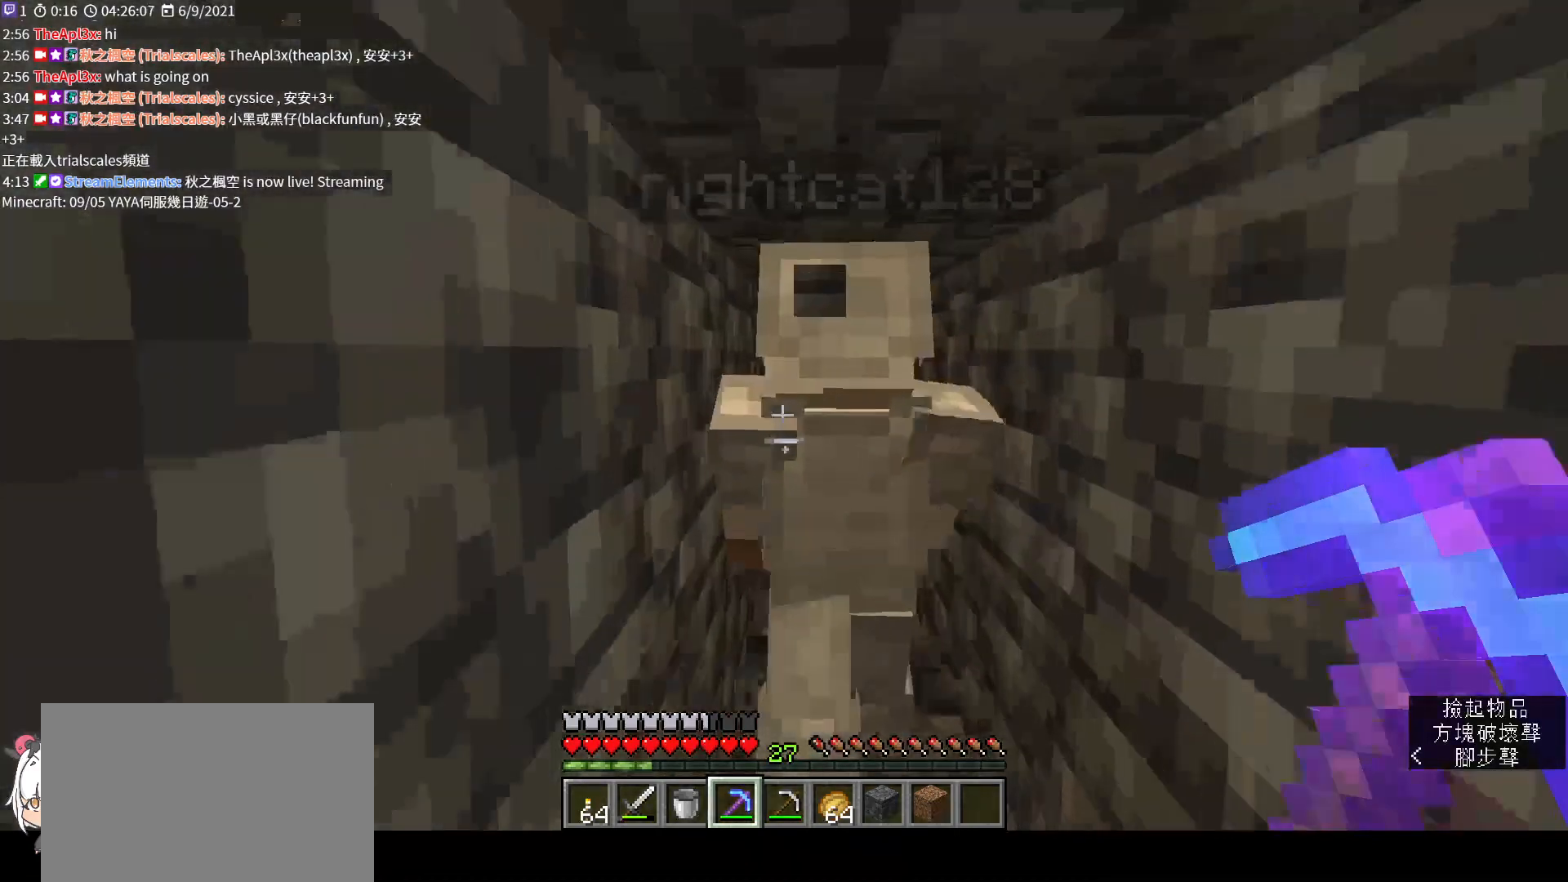
{"keys": [], "mouse": [], "events": []}
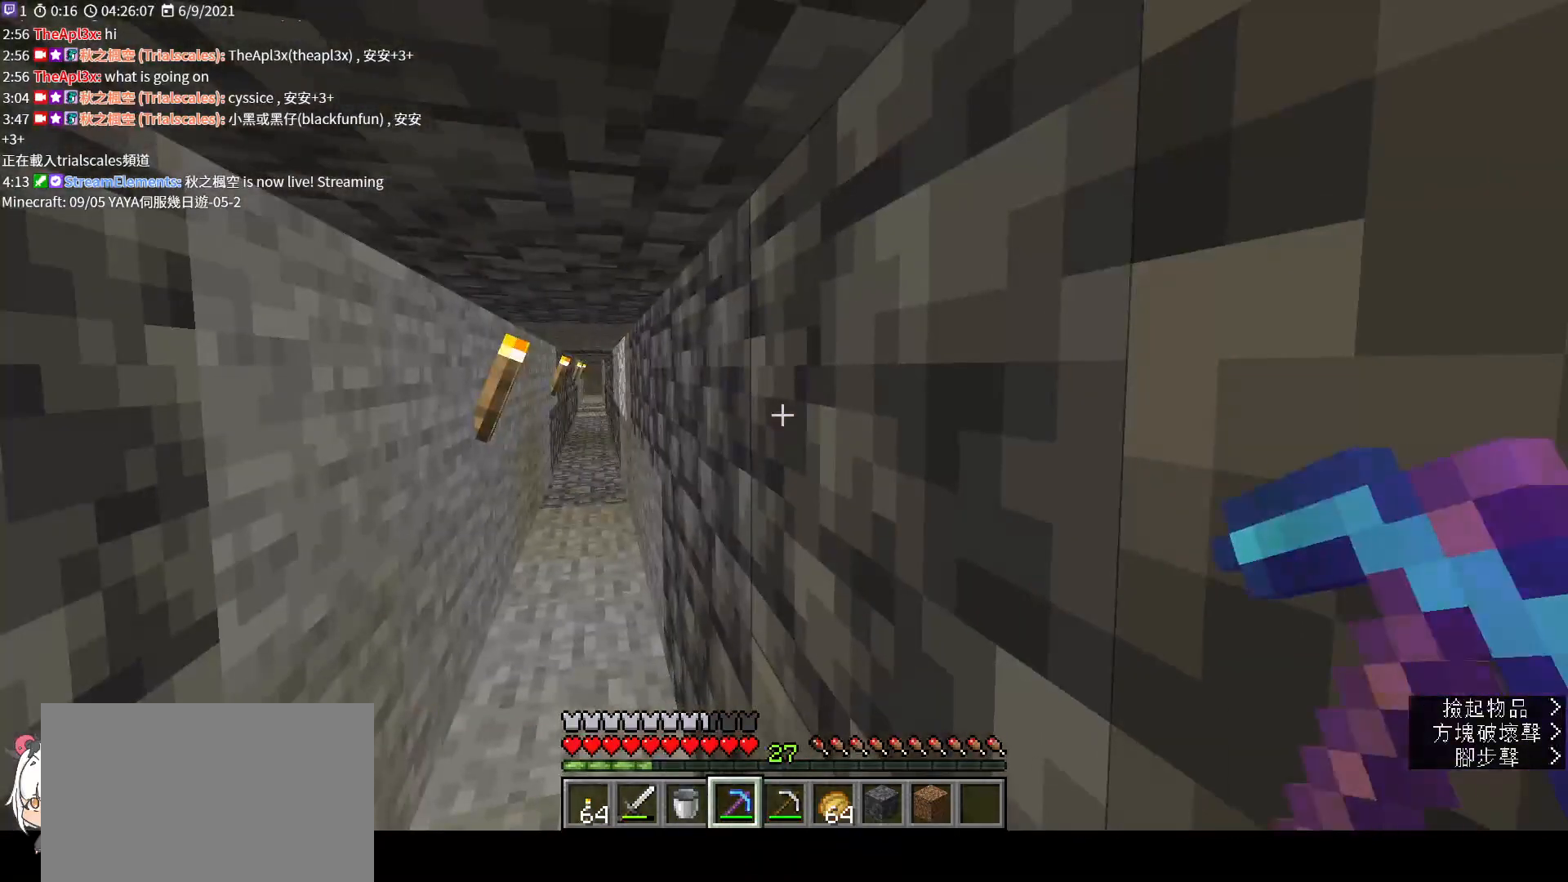
{"keys": [], "mouse": [], "events": []}
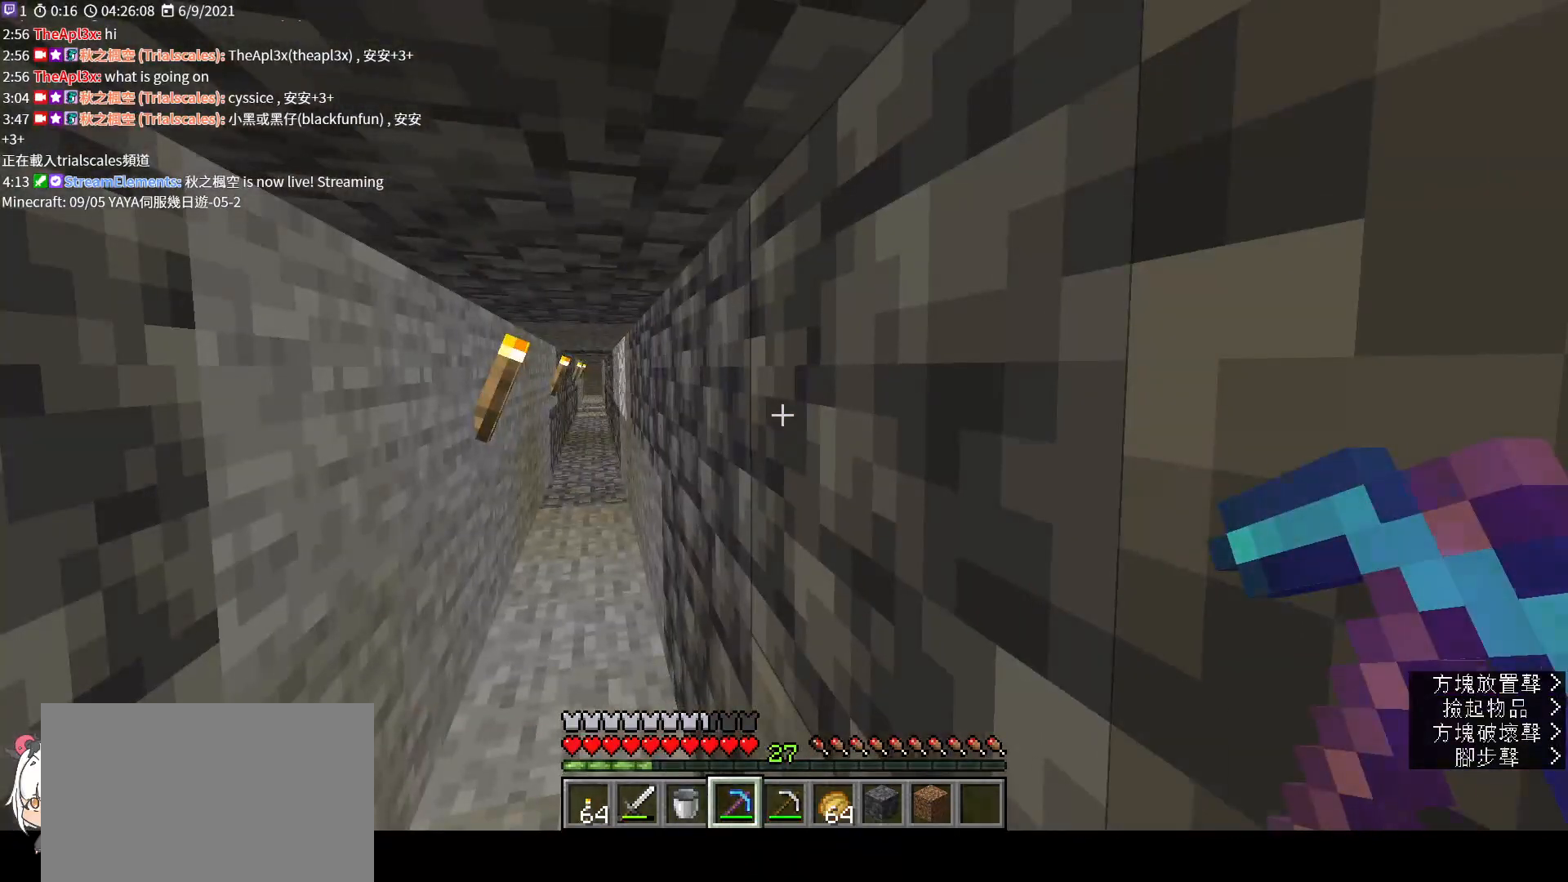
{"keys": [], "mouse": [], "events": []}
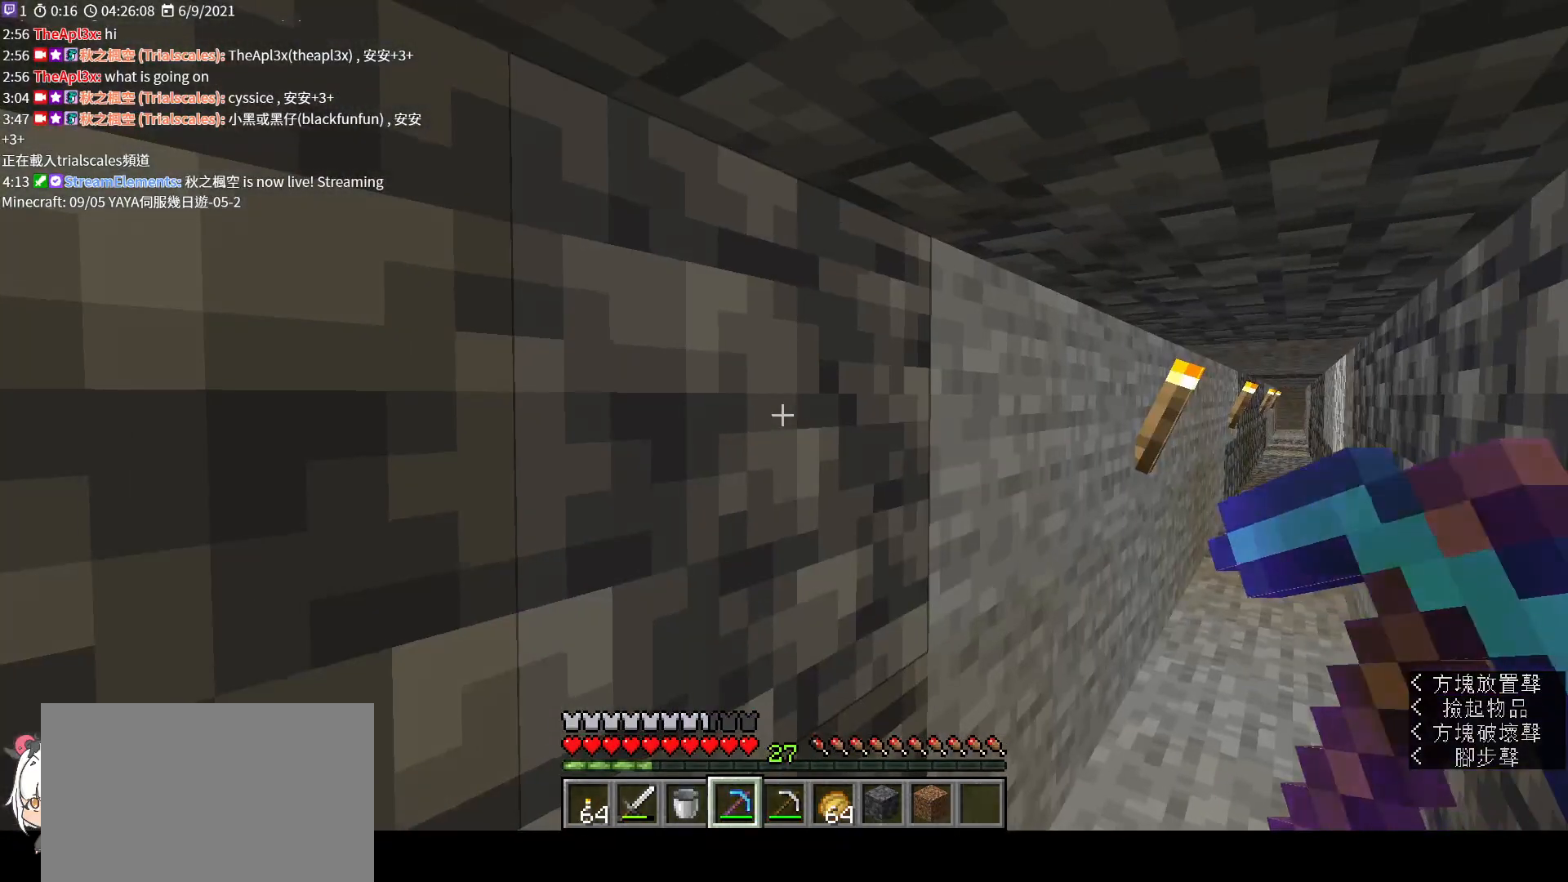
{"keys": [], "mouse": [], "events": []}
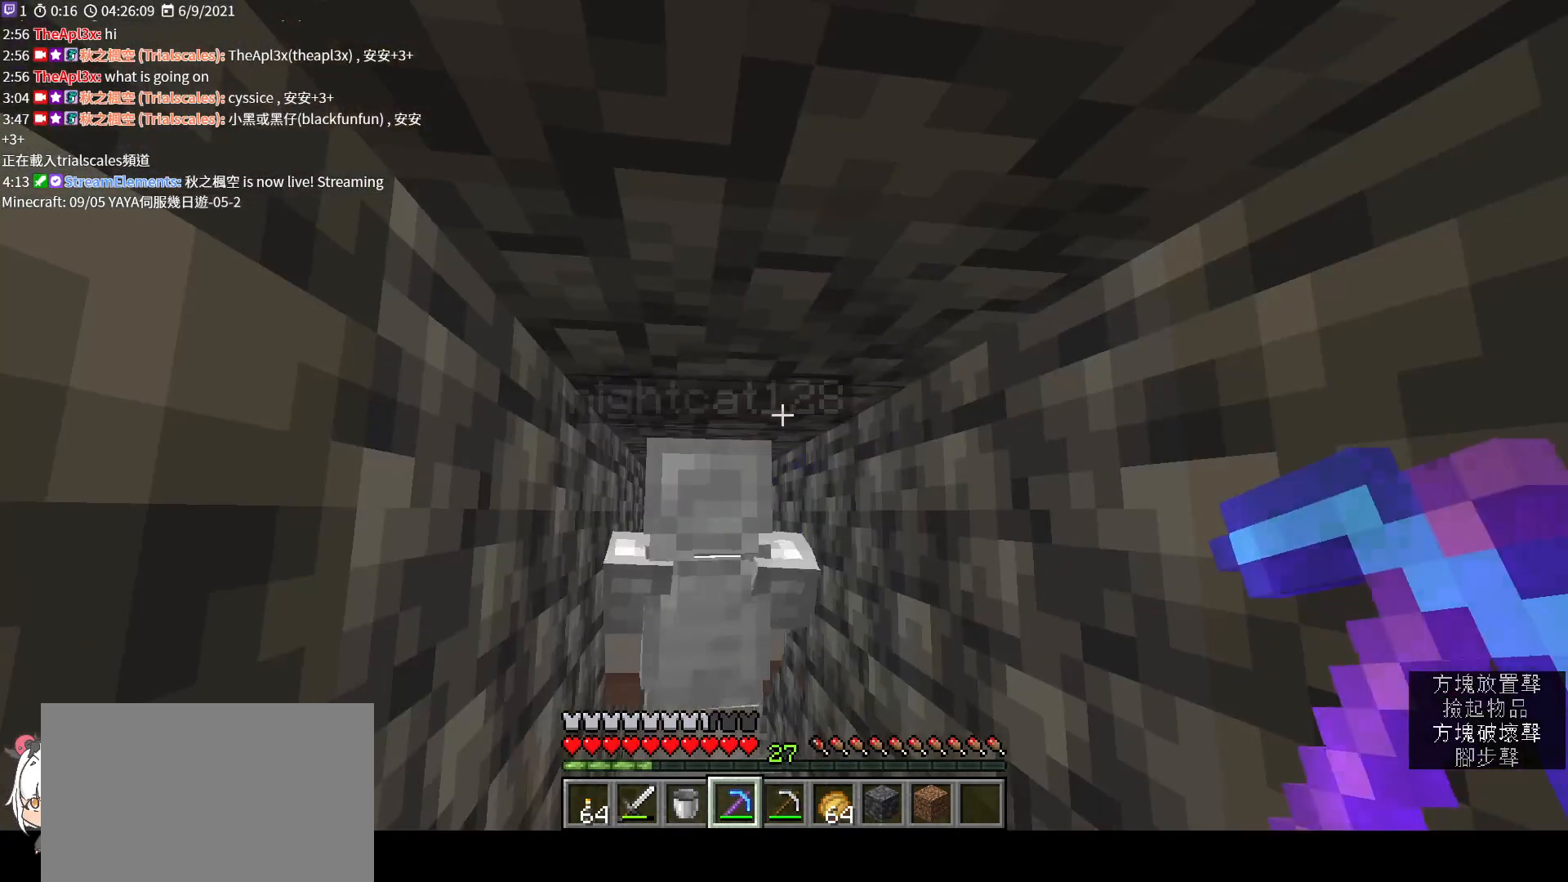
{"keys": [], "mouse": [], "events": [[233, "w", "down"], [467, "w", "up"]]}